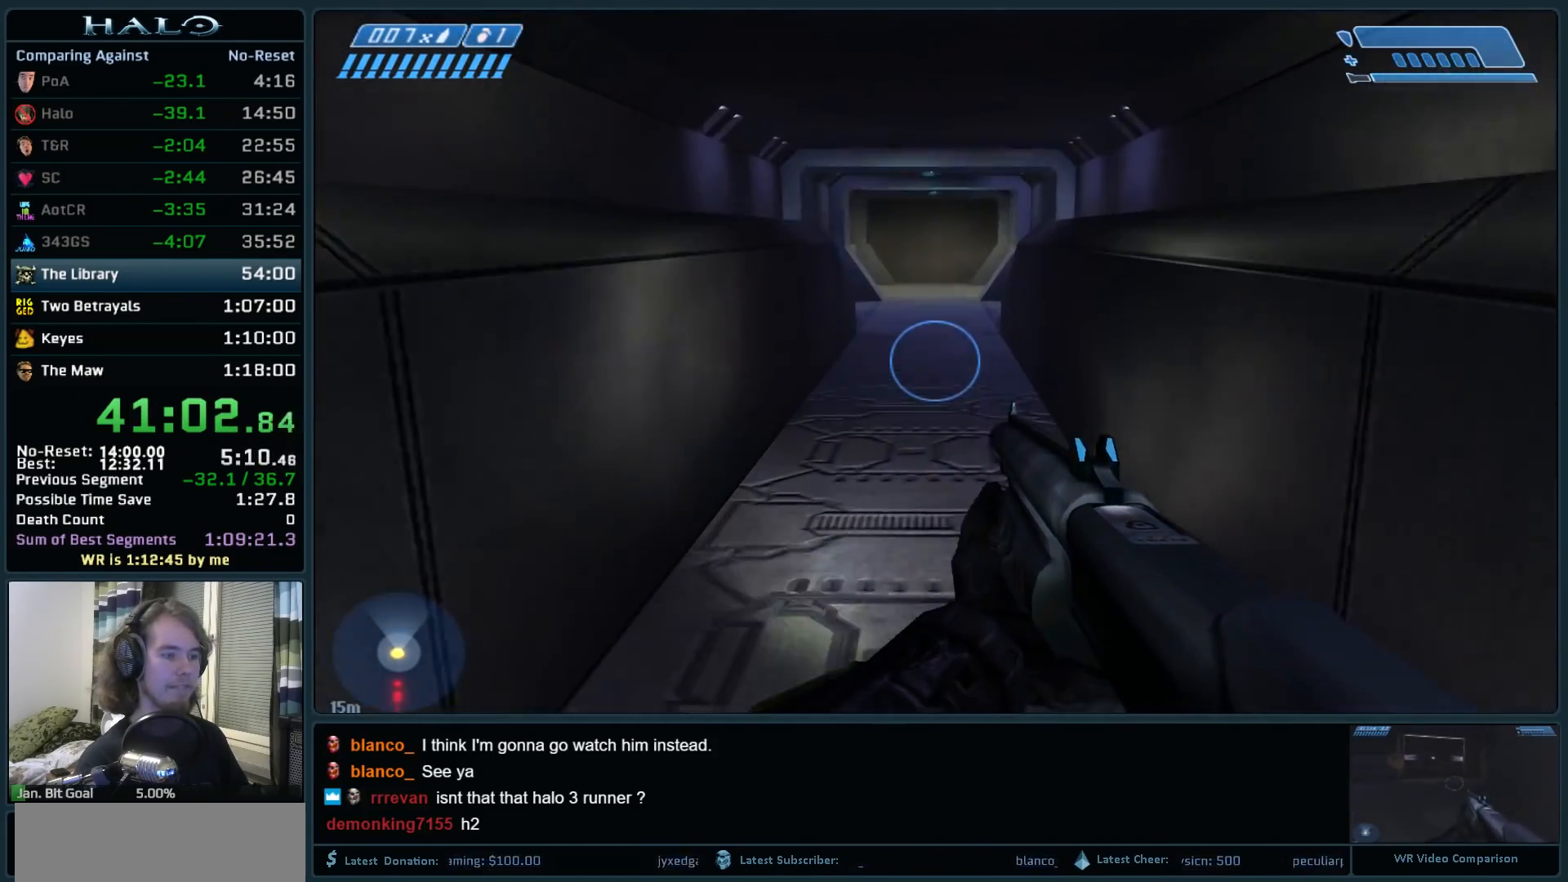
Gameplay with keyboard and mouse; each line is a JSON object with the keys and mouse buttons held at the frame after it. "events" lists presses ("down") and releases ("up") of ".", "0", "1", "2", "3", "4", "5", "6", "7", "8", "9", "a", "alt_l", "alt_r", "b", "backspace", "c", "caps_lock", "comma", "ctrl", "d", "down", "e", "f", "g", "h", "i", "j", "k", "l", "left", "m", "n", "o", "q", "r", "return", "right", "s", "shift", "space", "super", "t", "tab", "tilde", "u", "up", "v", "w", "x", "y", "z", "mouse_left", "mouse_right", "mouse_mb4" and "mouse_mb5" between this image and that frame as [ms after this image, input, new state], when the widget could be followed in between. "mouse_left", "mouse_right", "mouse_mb4", "mouse_mb5" = the "left", "right", "mb4", "mb5" buttons of the "mouse" list. No other keys are recorded. Not read: mouse_move.
{"keys": ["w"], "mouse": [], "events": []}
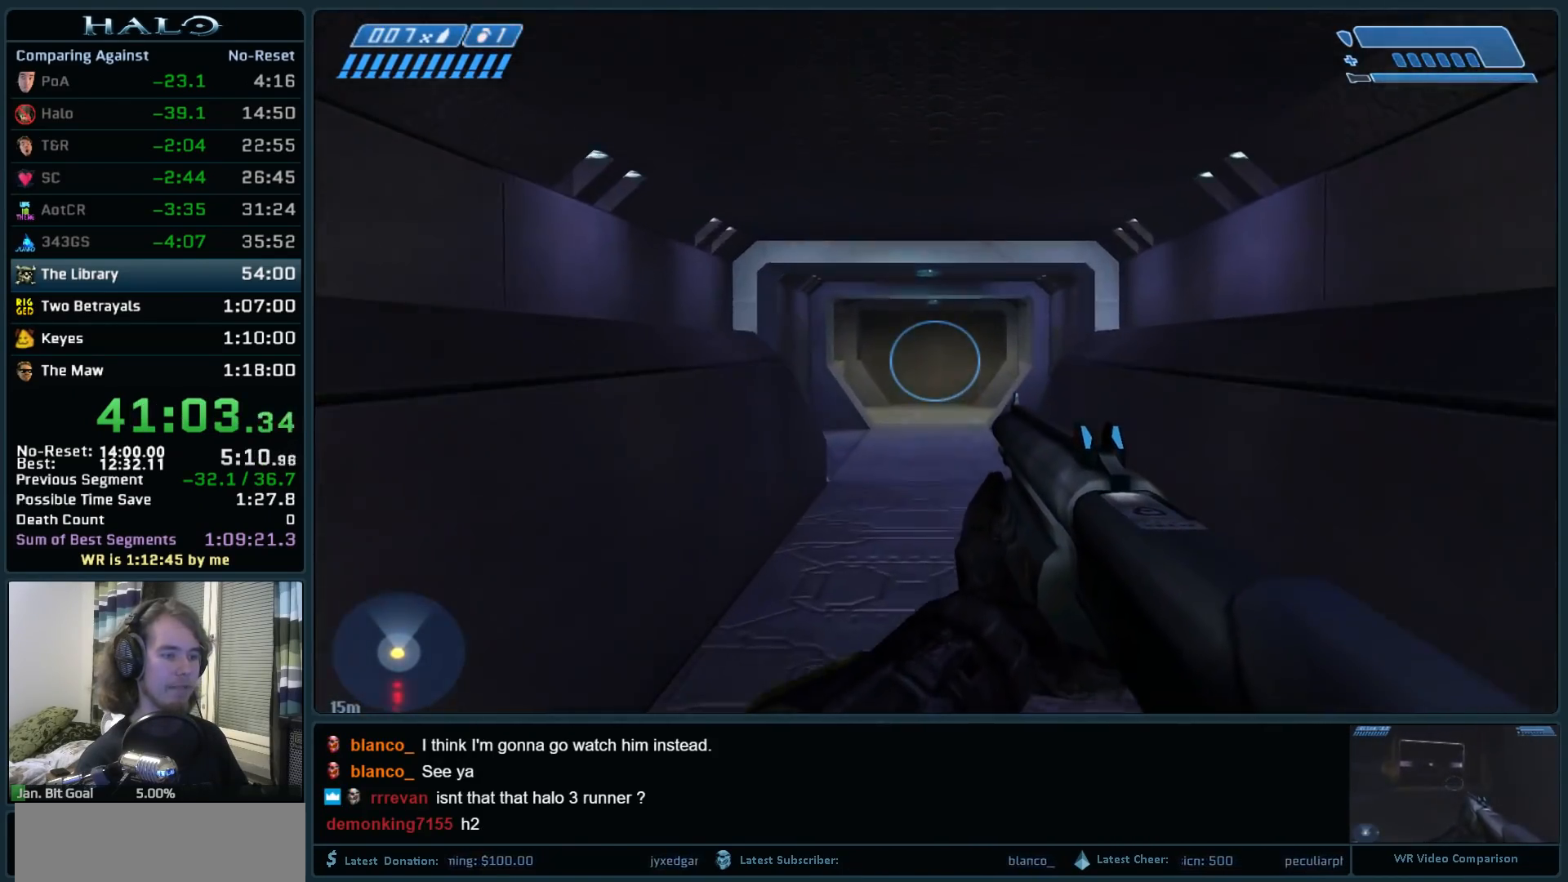
{"keys": ["w"], "mouse": [], "events": [[67, "c", "down"], [250, "c", "up"]]}
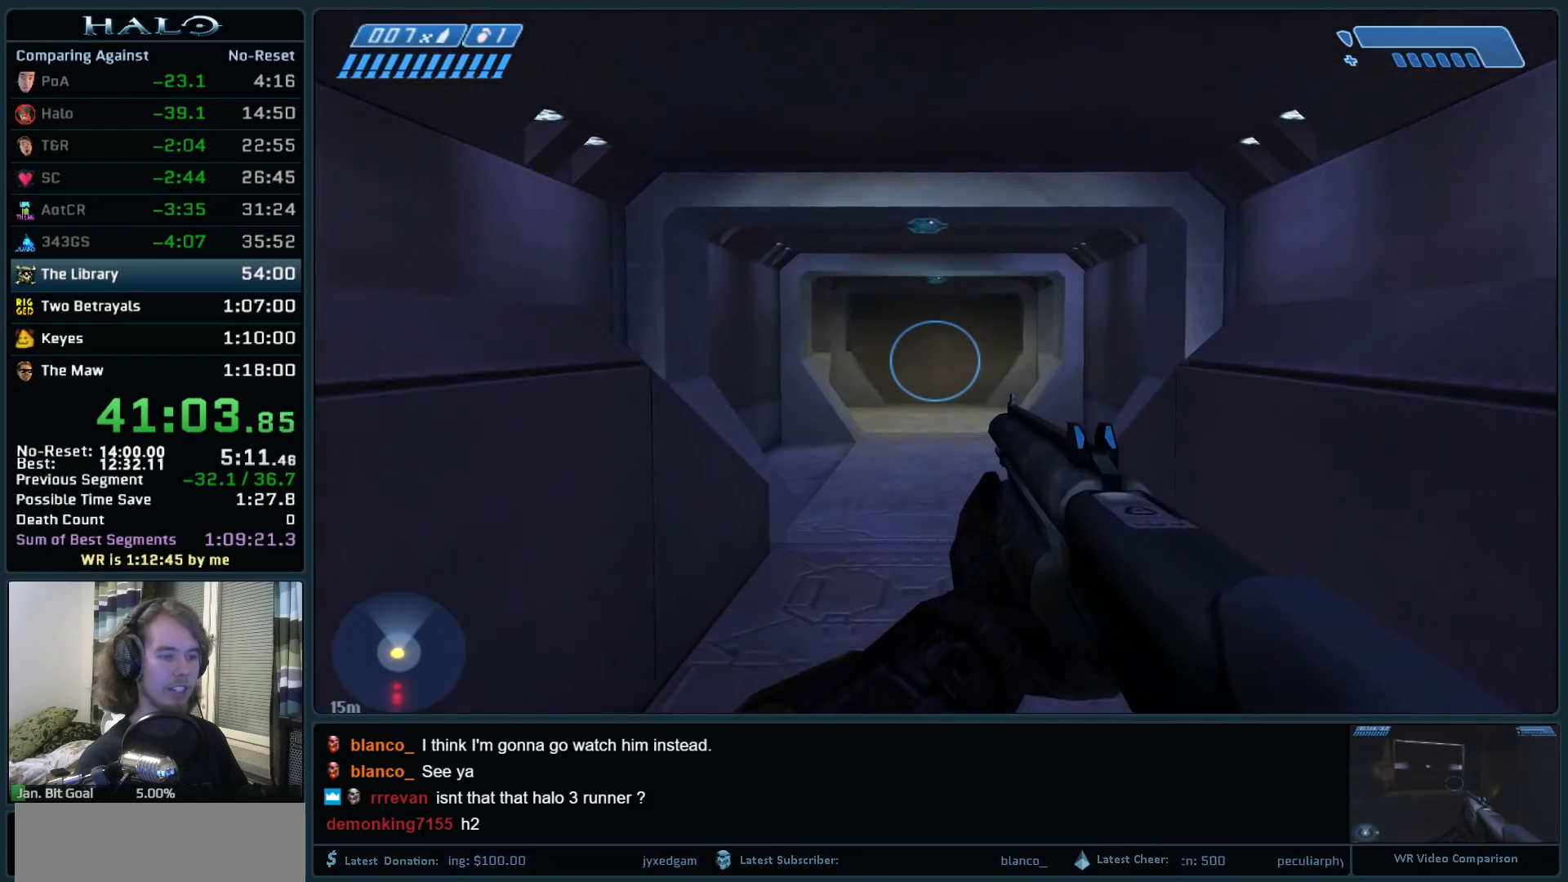
{"keys": ["w"], "mouse": [], "events": []}
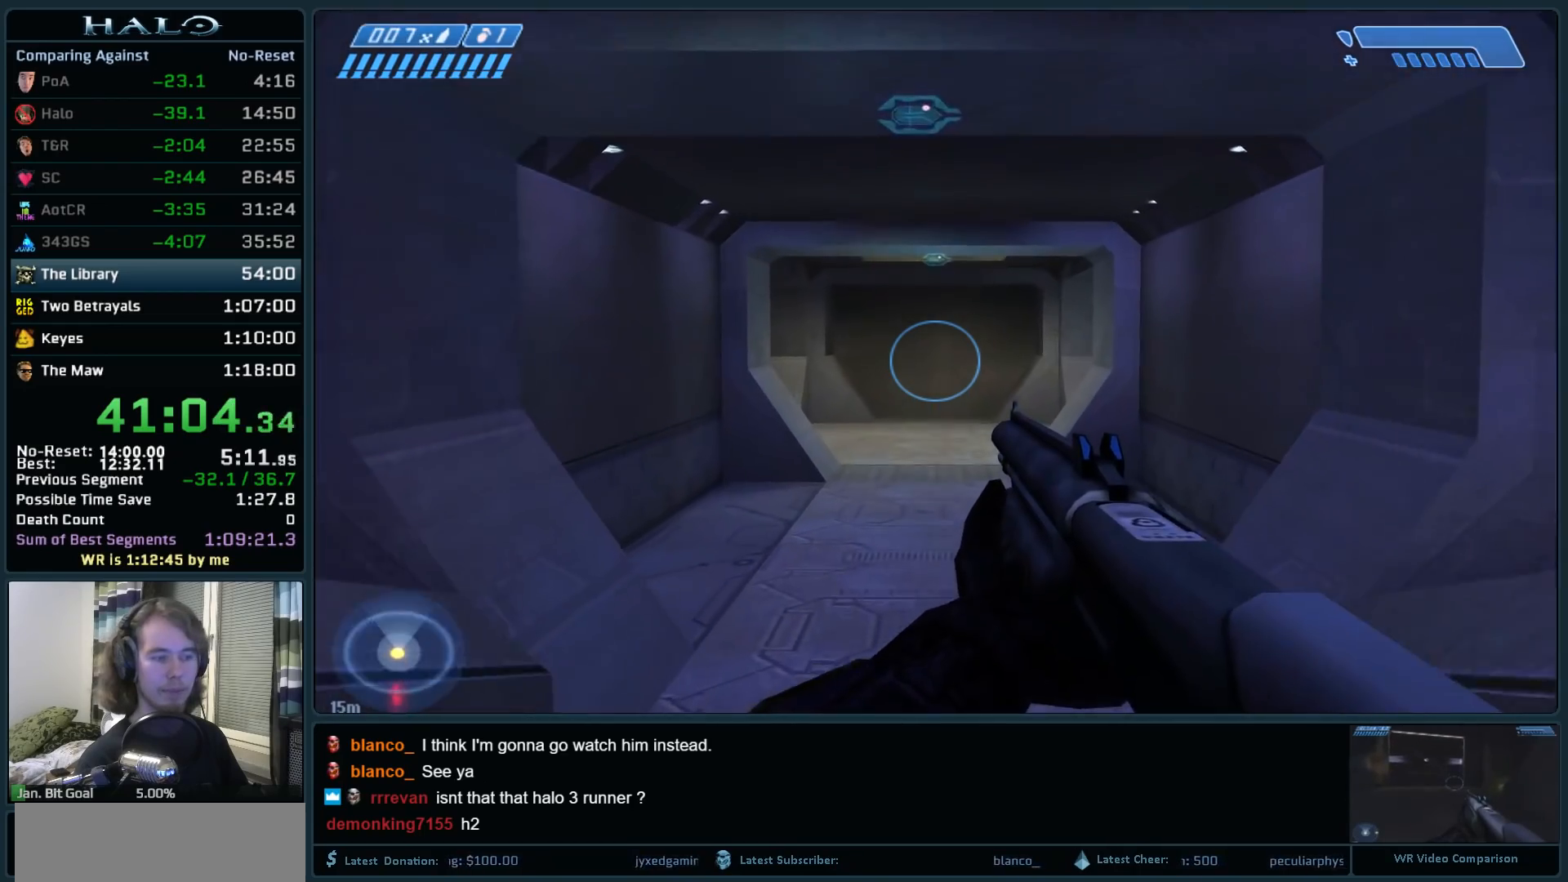
{"keys": ["w"], "mouse": [], "events": []}
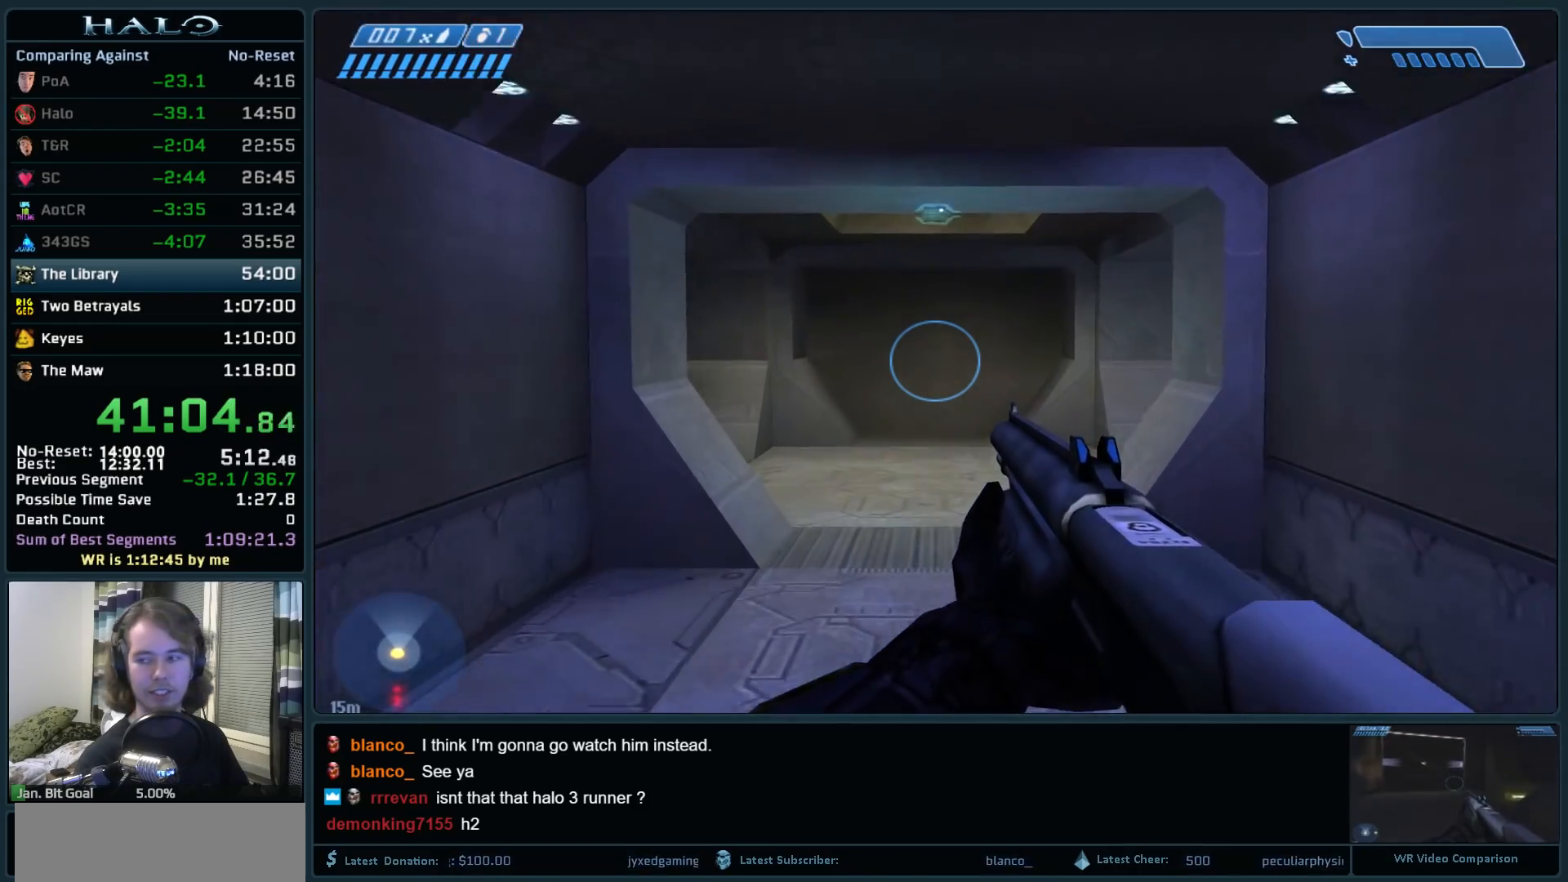
{"keys": ["w"], "mouse": [], "events": []}
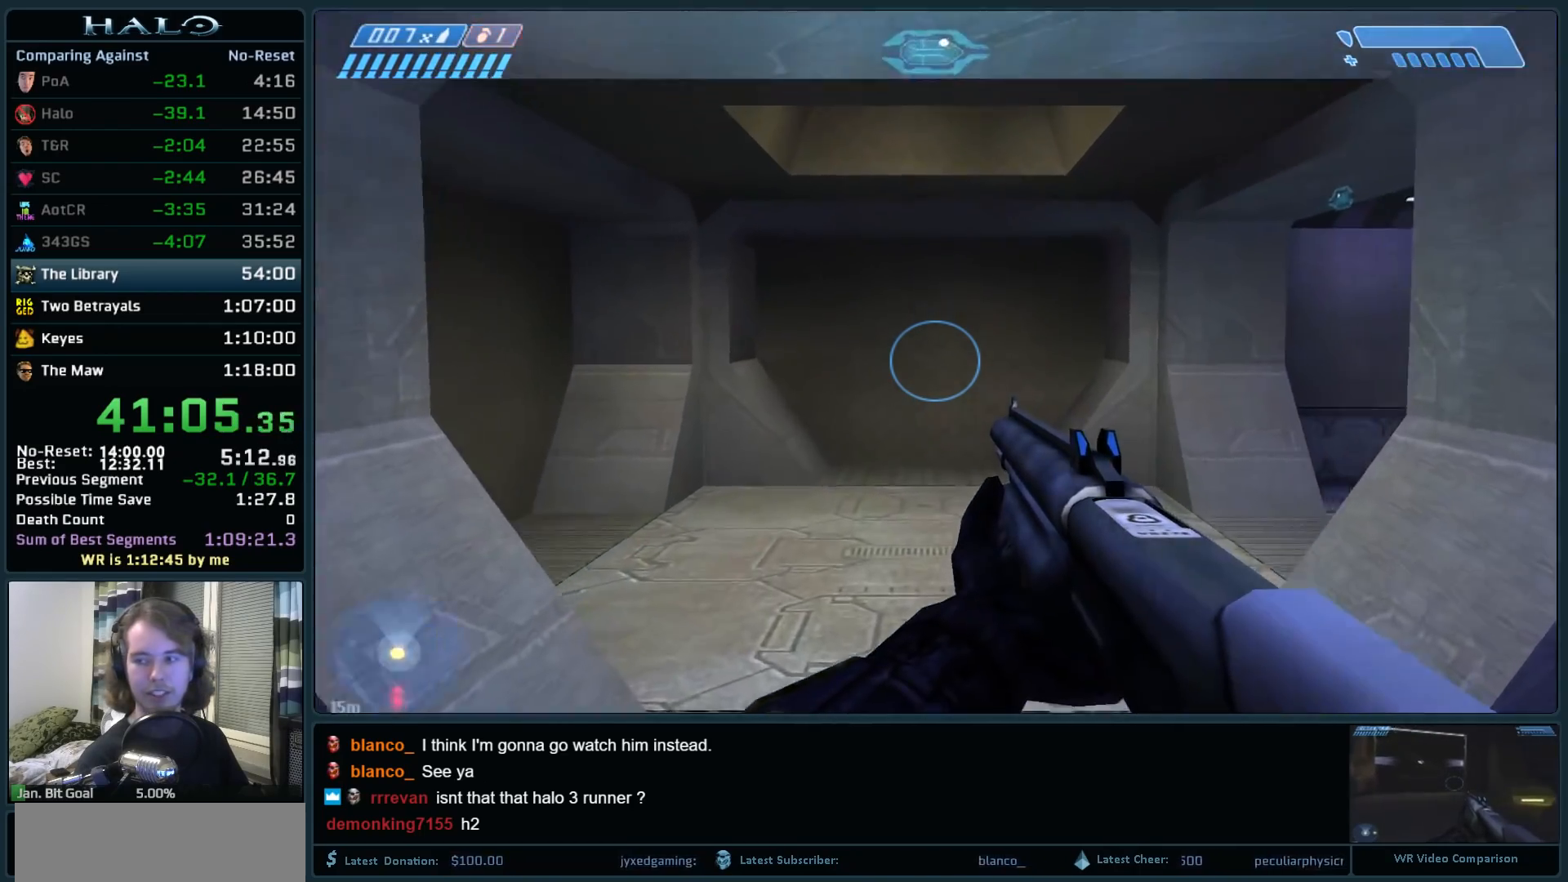
{"keys": ["w"], "mouse": [], "events": []}
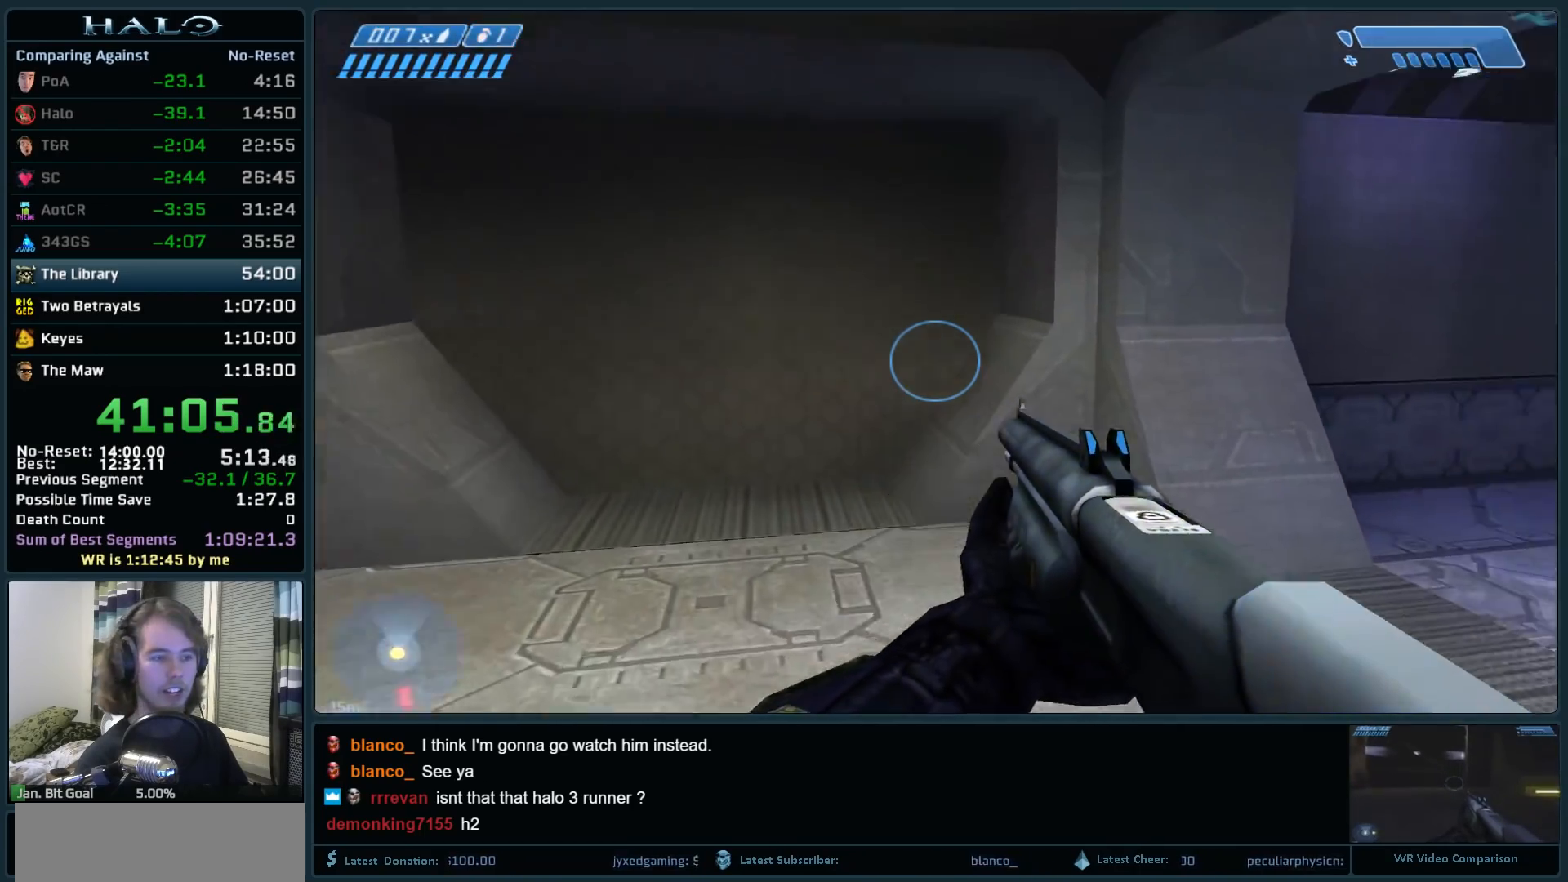
{"keys": ["q", "w"], "mouse": [], "events": [[283, "q", "down"], [383, "q", "up"], [467, "q", "down"]]}
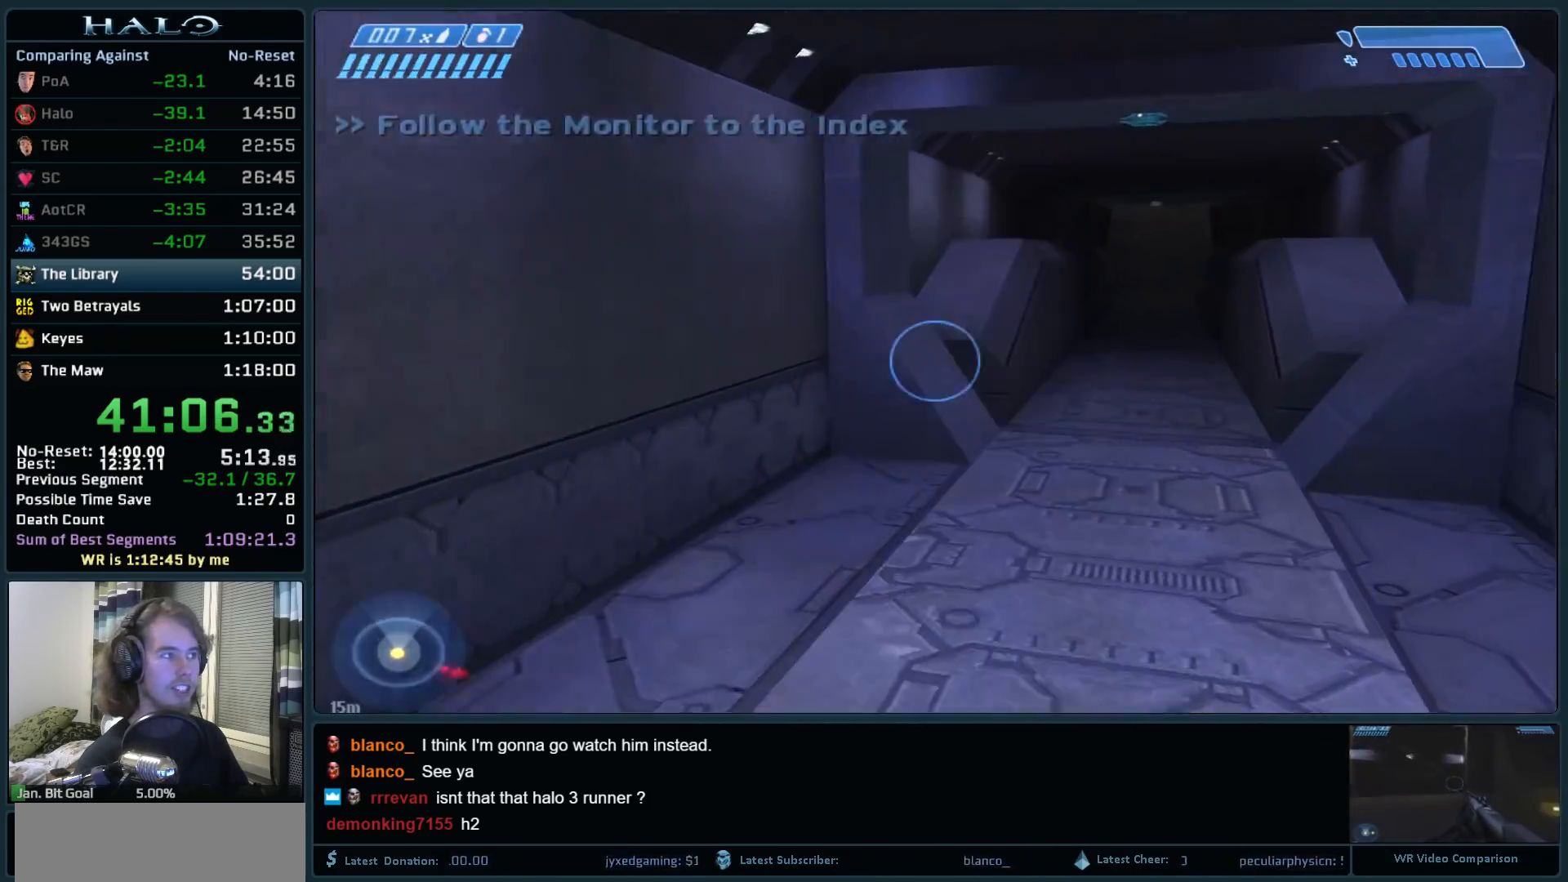
{"keys": ["c", "w"], "mouse": [], "events": [[67, "mouse_mb5", "down"], [117, "q", "up"], [200, "mouse_mb5", "up"], [300, "mouse_mb5", "down"], [400, "mouse_mb5", "up"], [450, "c", "down"]]}
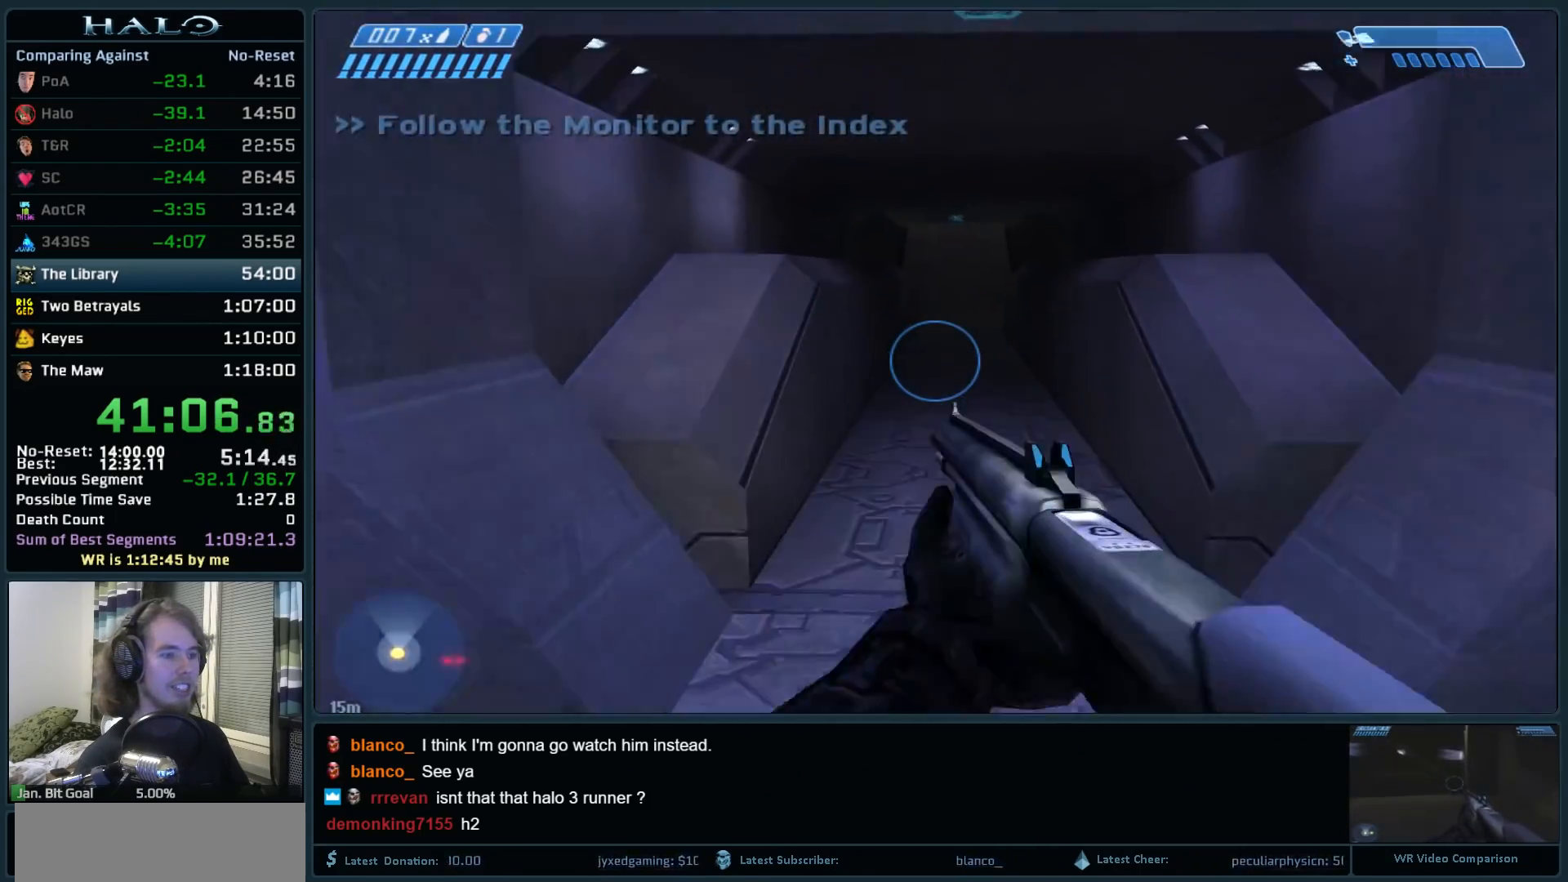
{"keys": ["w"], "mouse": [], "events": [[83, "c", "up"]]}
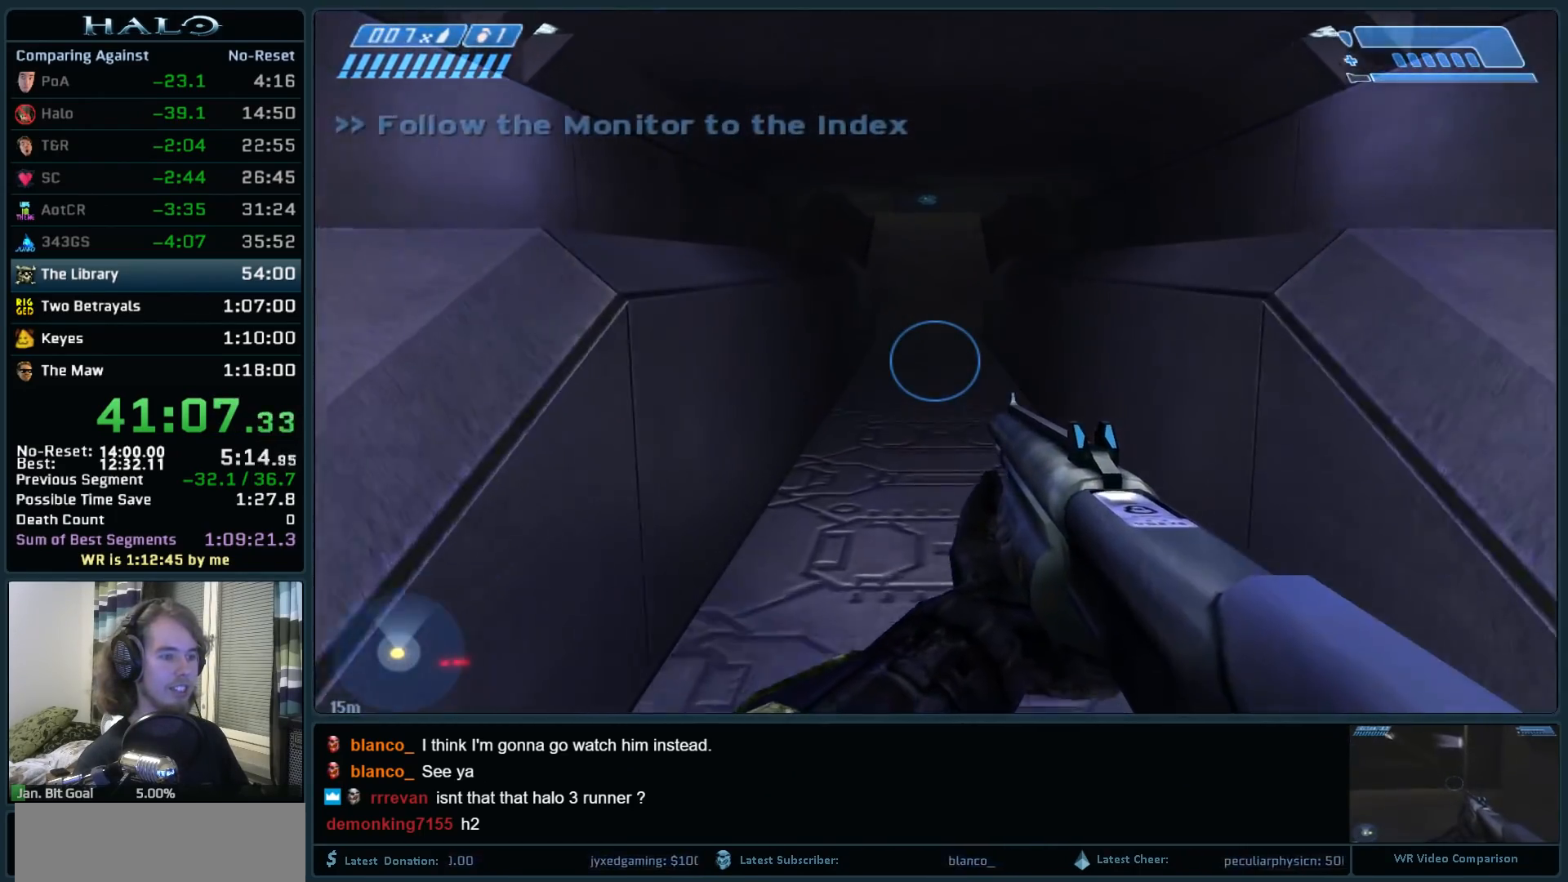
{"keys": ["w"], "mouse": [], "events": [[233, "c", "down"], [433, "c", "up"]]}
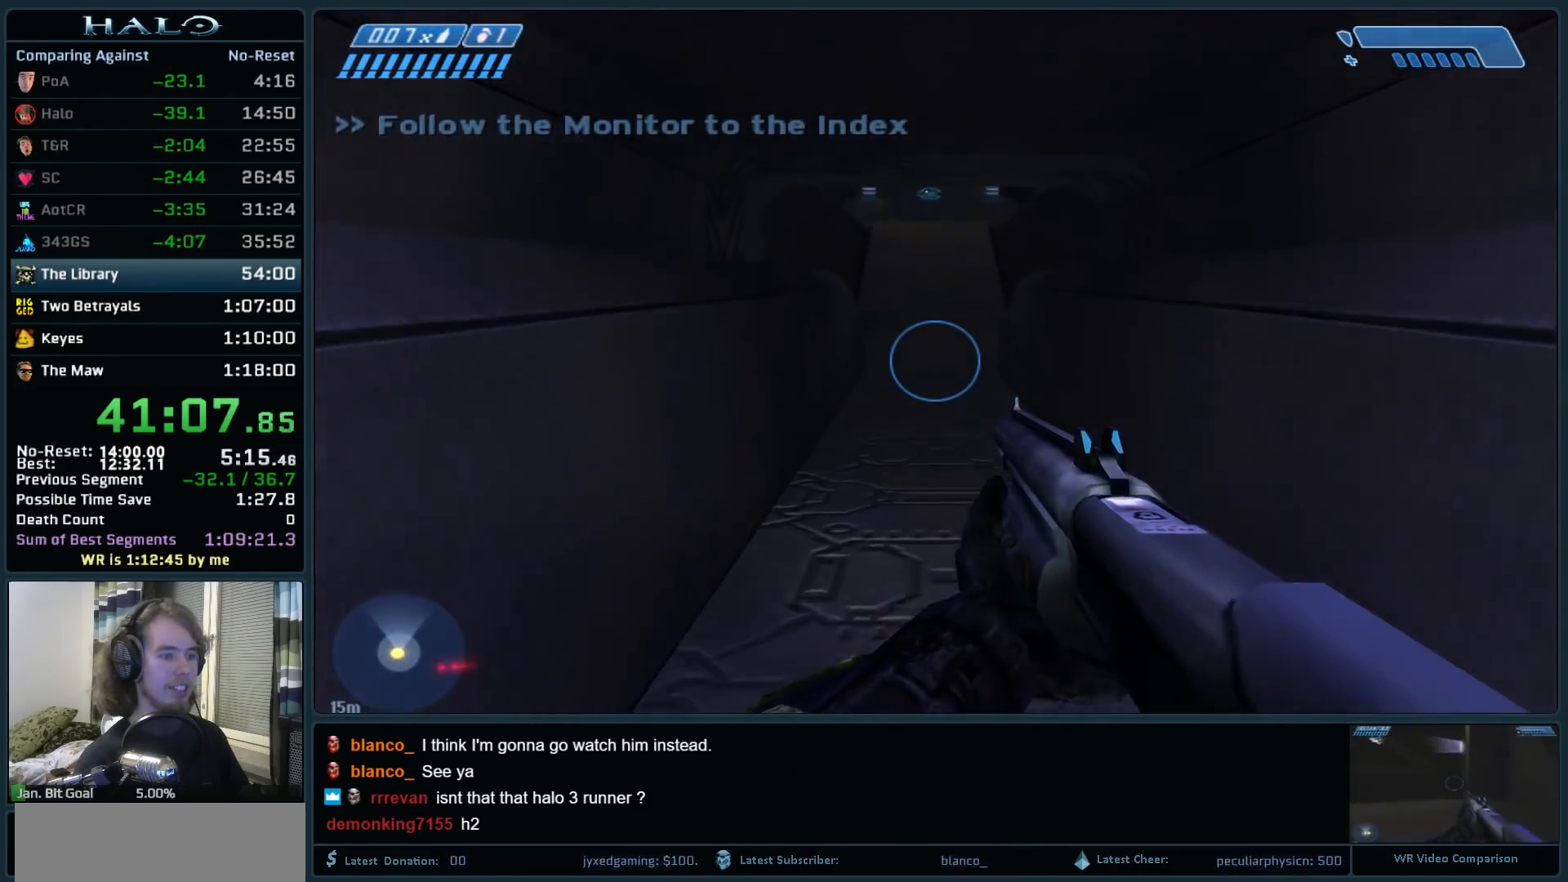
{"keys": ["w"], "mouse": [], "events": [[350, "mouse_mb5", "down"], [400, "mouse_mb5", "up"]]}
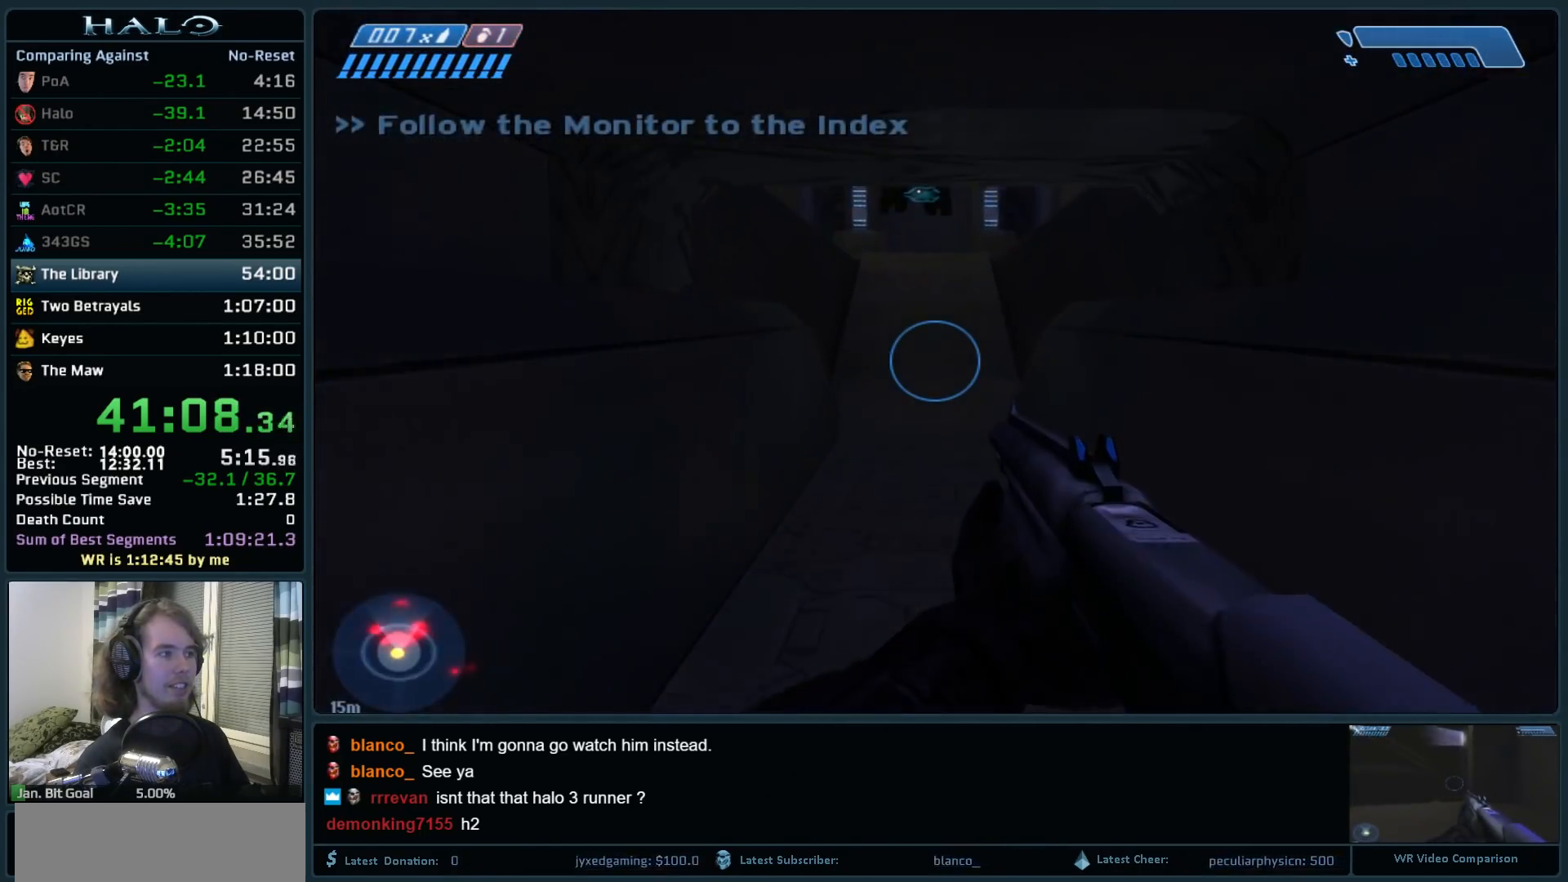
{"keys": ["w"], "mouse": ["left"], "events": [[500, "mouse_left", "down"]]}
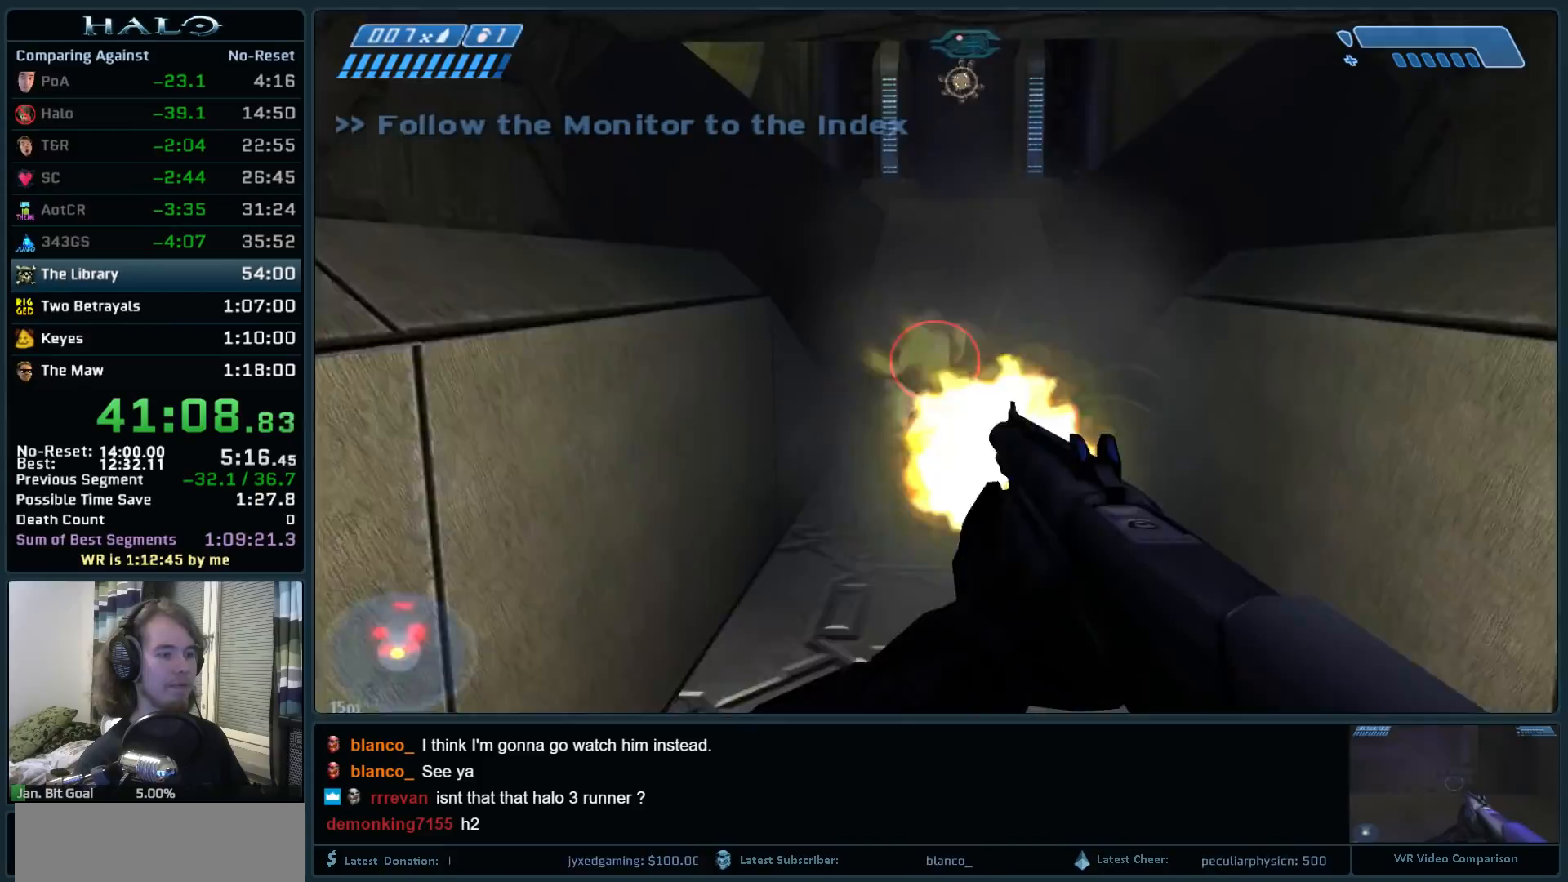
{"keys": ["a", "w"], "mouse": [], "events": [[200, "mouse_left", "up"], [283, "mouse_left", "down"], [433, "a", "down"], [483, "mouse_left", "up"]]}
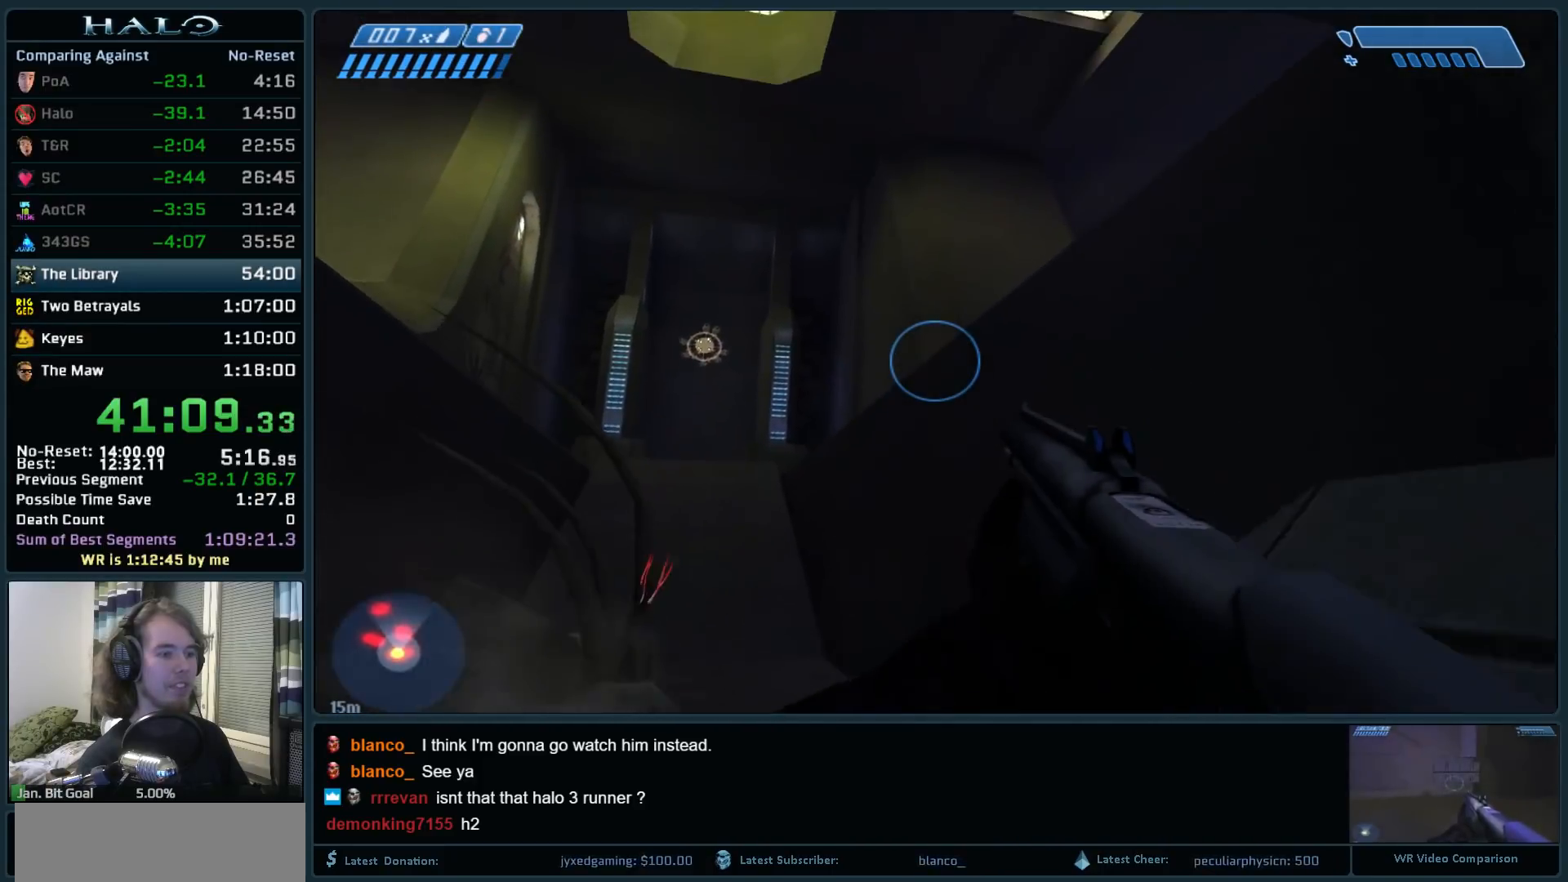
{"keys": [], "mouse": ["left"], "events": [[17, "mouse_left", "down"], [167, "mouse_left", "up"], [200, "mouse_left", "down"], [350, "mouse_left", "up"], [450, "w", "up"], [483, "a", "up"], [483, "mouse_left", "down"]]}
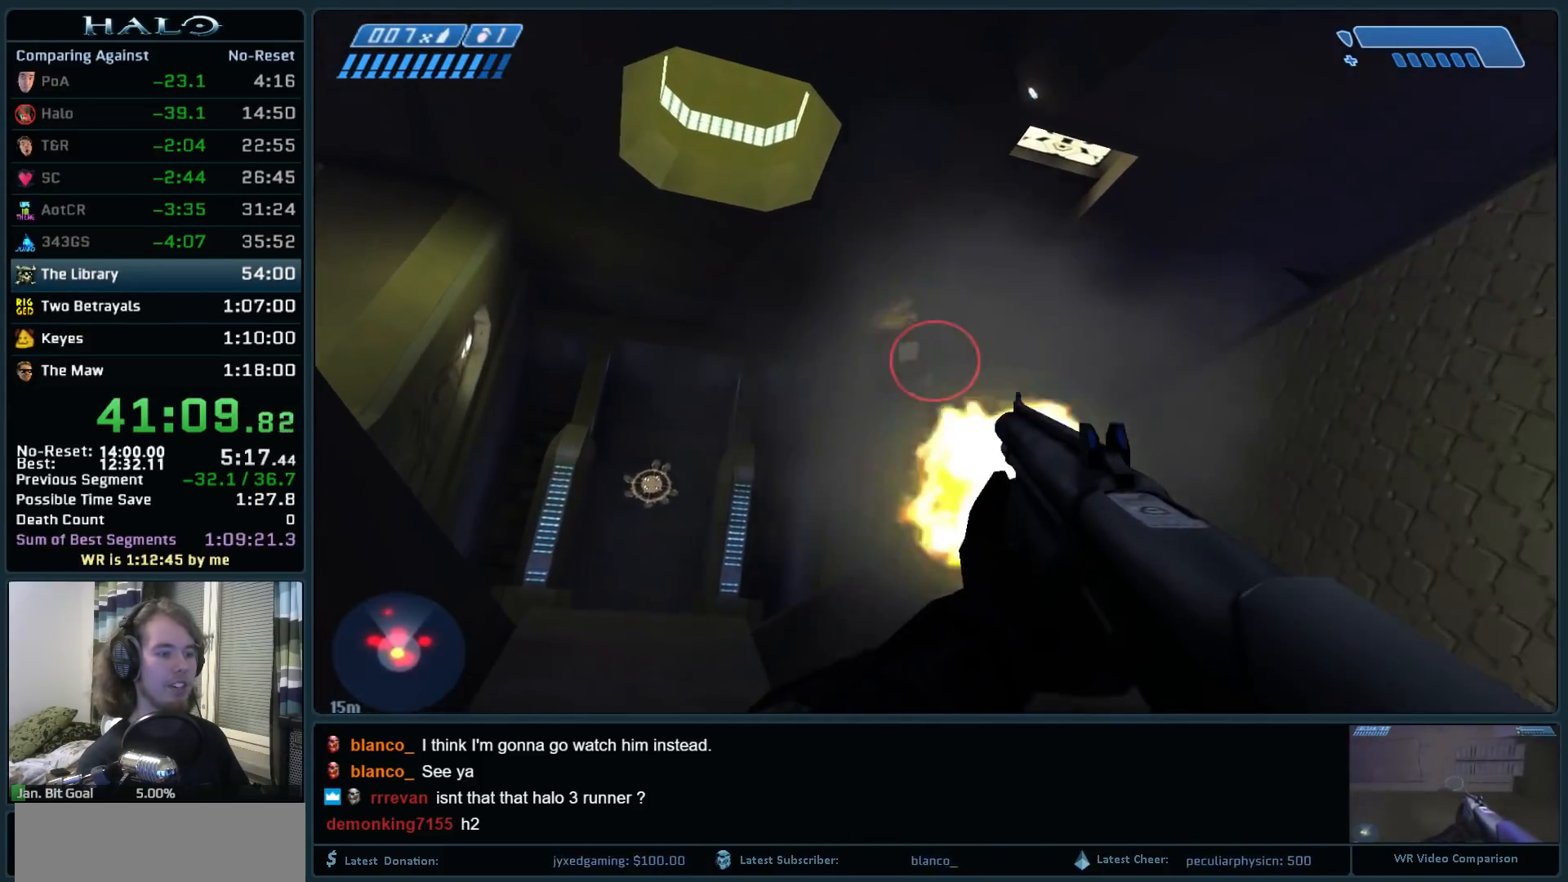
{"keys": ["d"], "mouse": ["left"], "events": [[133, "d", "down"], [133, "mouse_left", "up"], [133, "w", "down"], [217, "mouse_left", "down"], [367, "mouse_left", "up"], [467, "mouse_left", "down"], [467, "w", "up"]]}
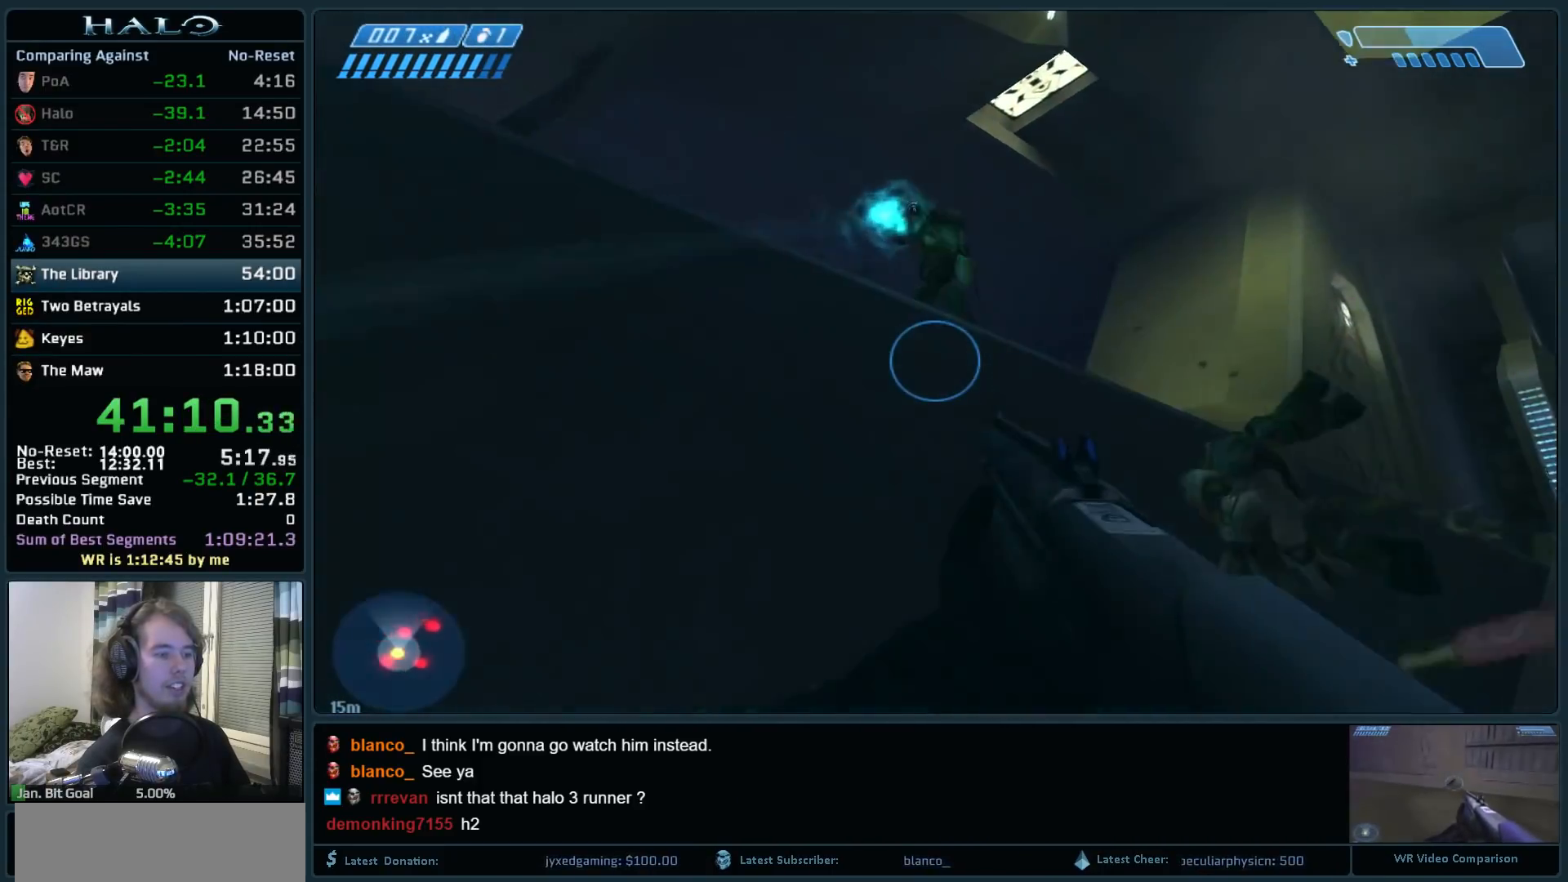
{"keys": ["a"], "mouse": [], "events": [[100, "mouse_left", "up"], [150, "mouse_left", "down"], [150, "w", "down"], [233, "d", "up"], [233, "w", "up"], [283, "mouse_left", "up"], [467, "a", "down"]]}
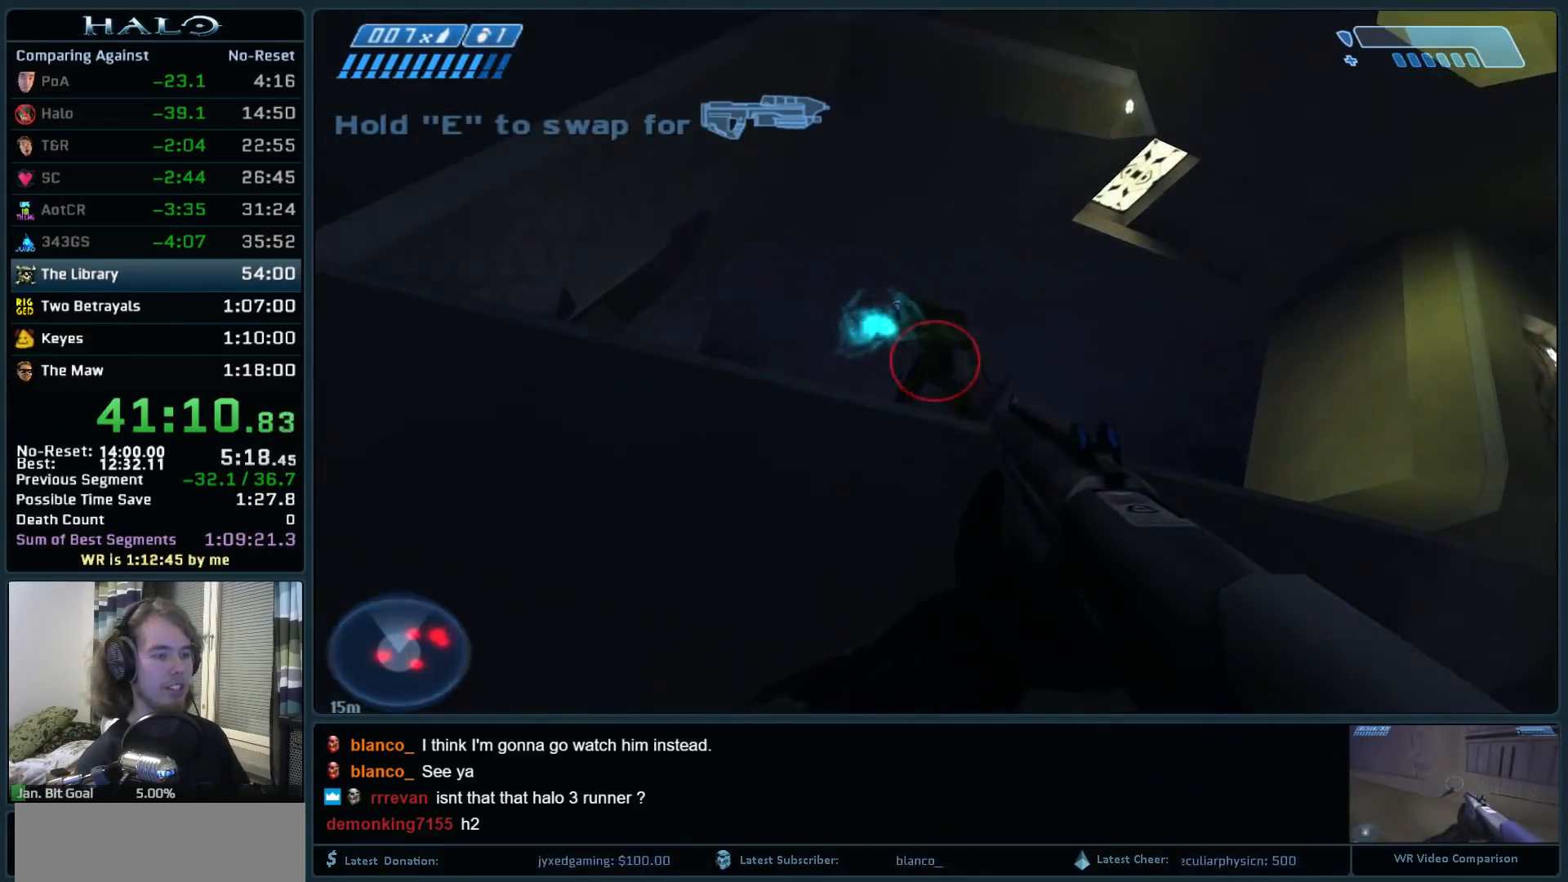
{"keys": ["w"], "mouse": [], "events": [[17, "mouse_left", "down"], [17, "w", "down"], [167, "mouse_left", "up"], [167, "space", "down"], [350, "space", "up"], [450, "a", "up"]]}
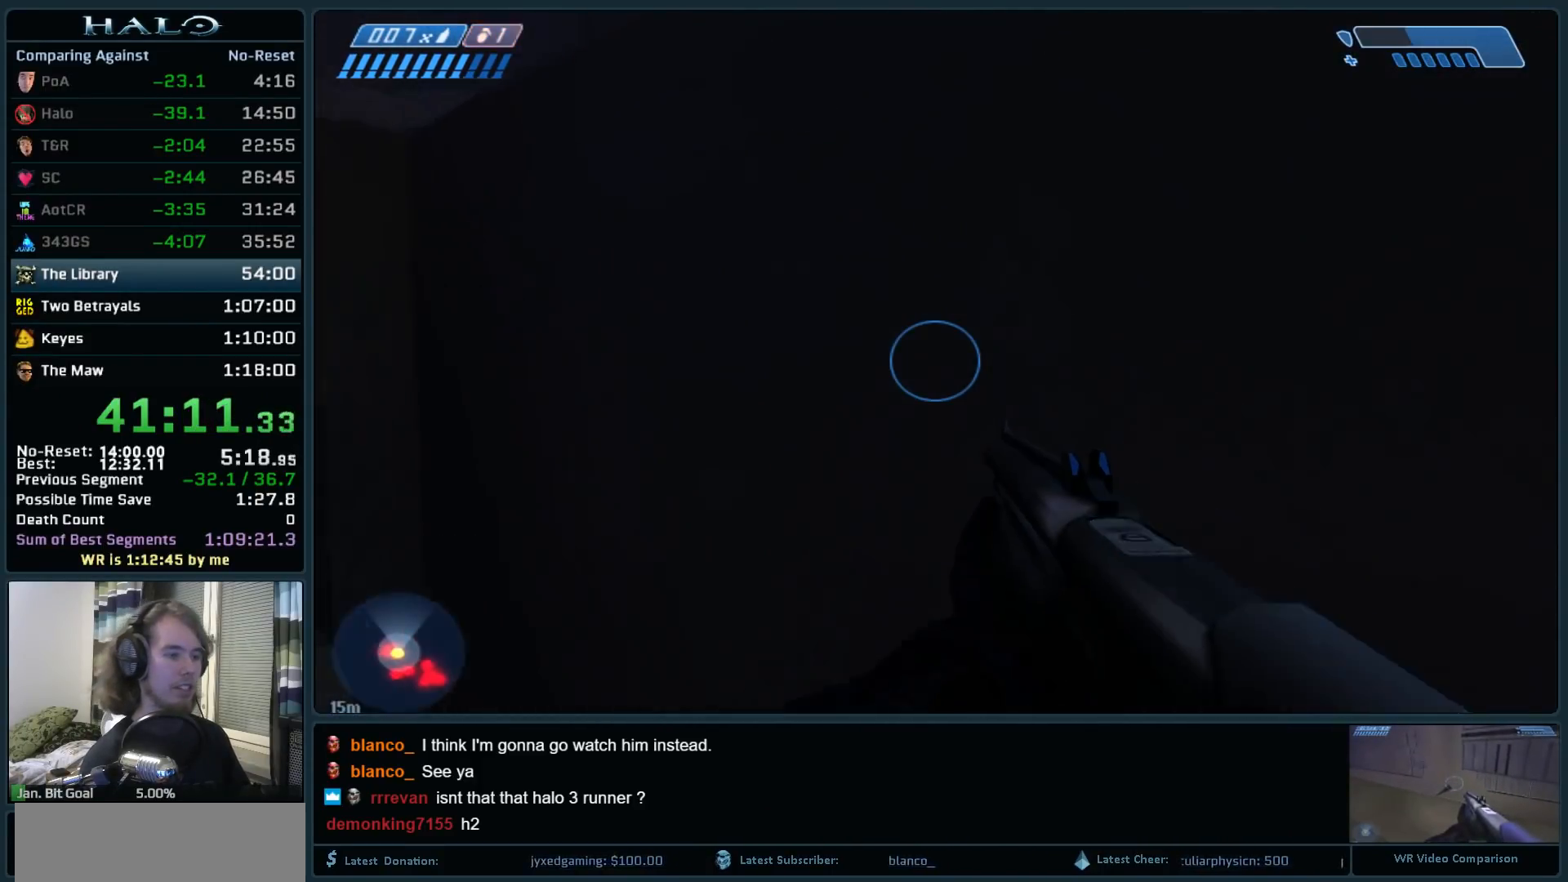
{"keys": ["w"], "mouse": [], "events": [[133, "a", "down"], [417, "a", "up"]]}
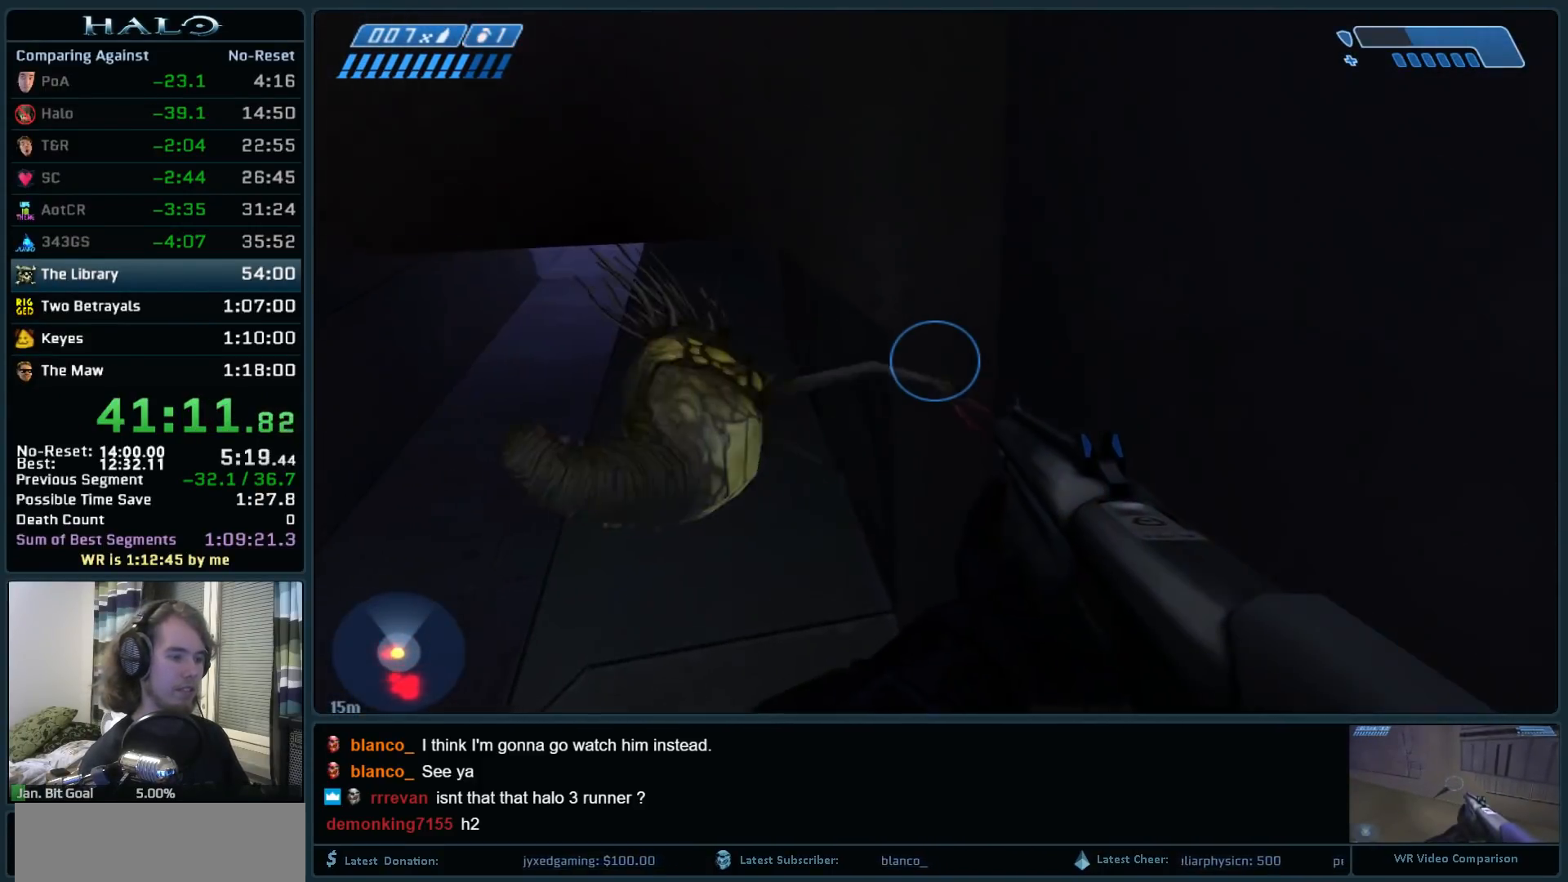
{"keys": ["space", "w"], "mouse": [], "events": [[233, "space", "down"]]}
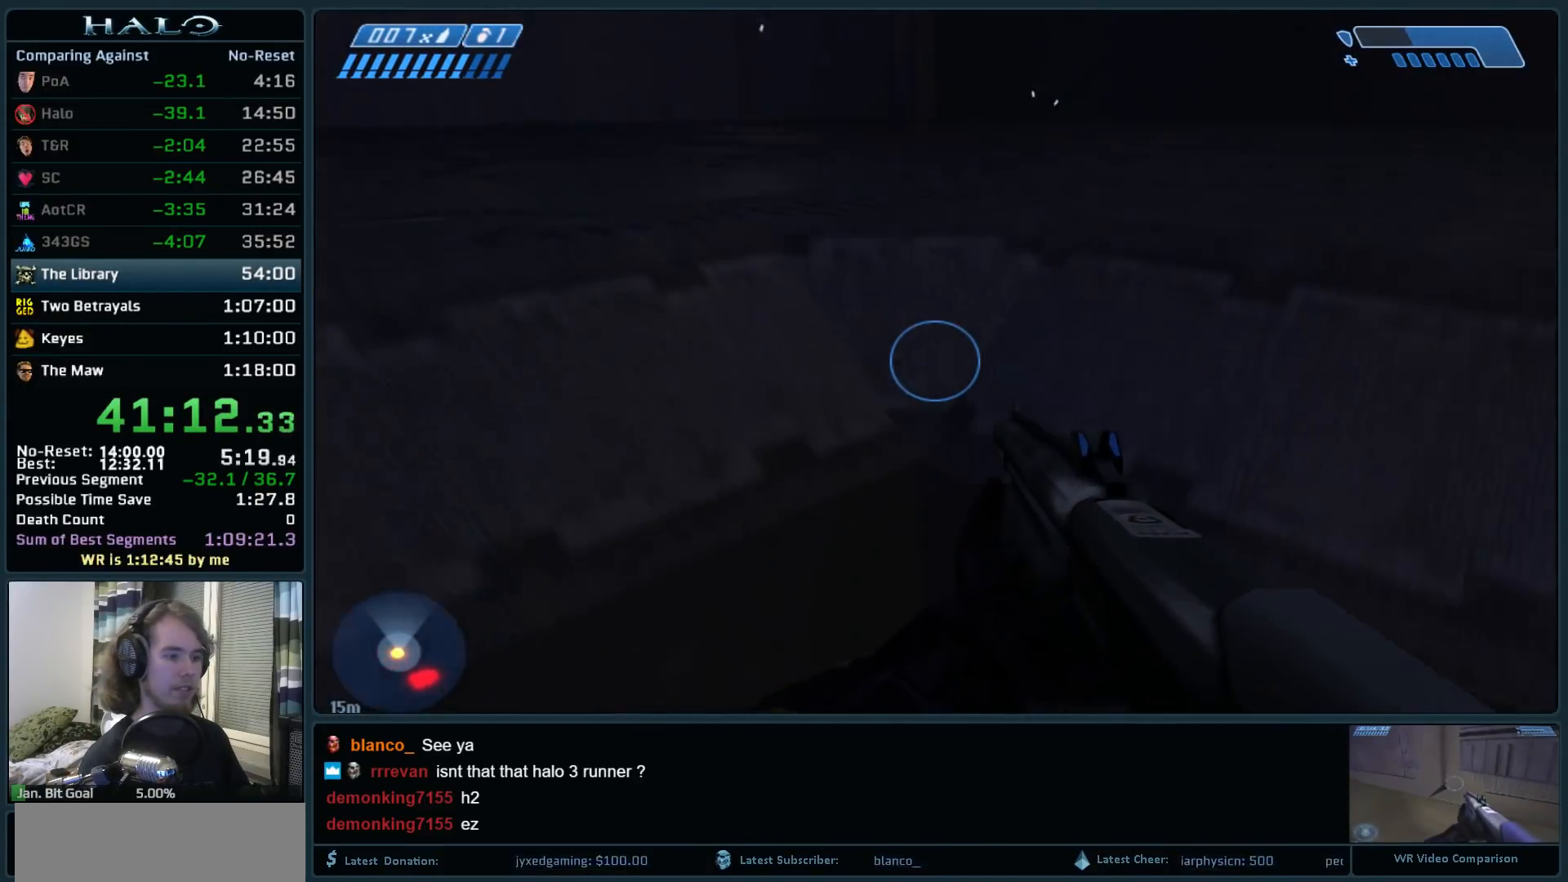
{"keys": ["ctrl", "w"], "mouse": [], "events": [[167, "space", "up"], [350, "ctrl", "down"]]}
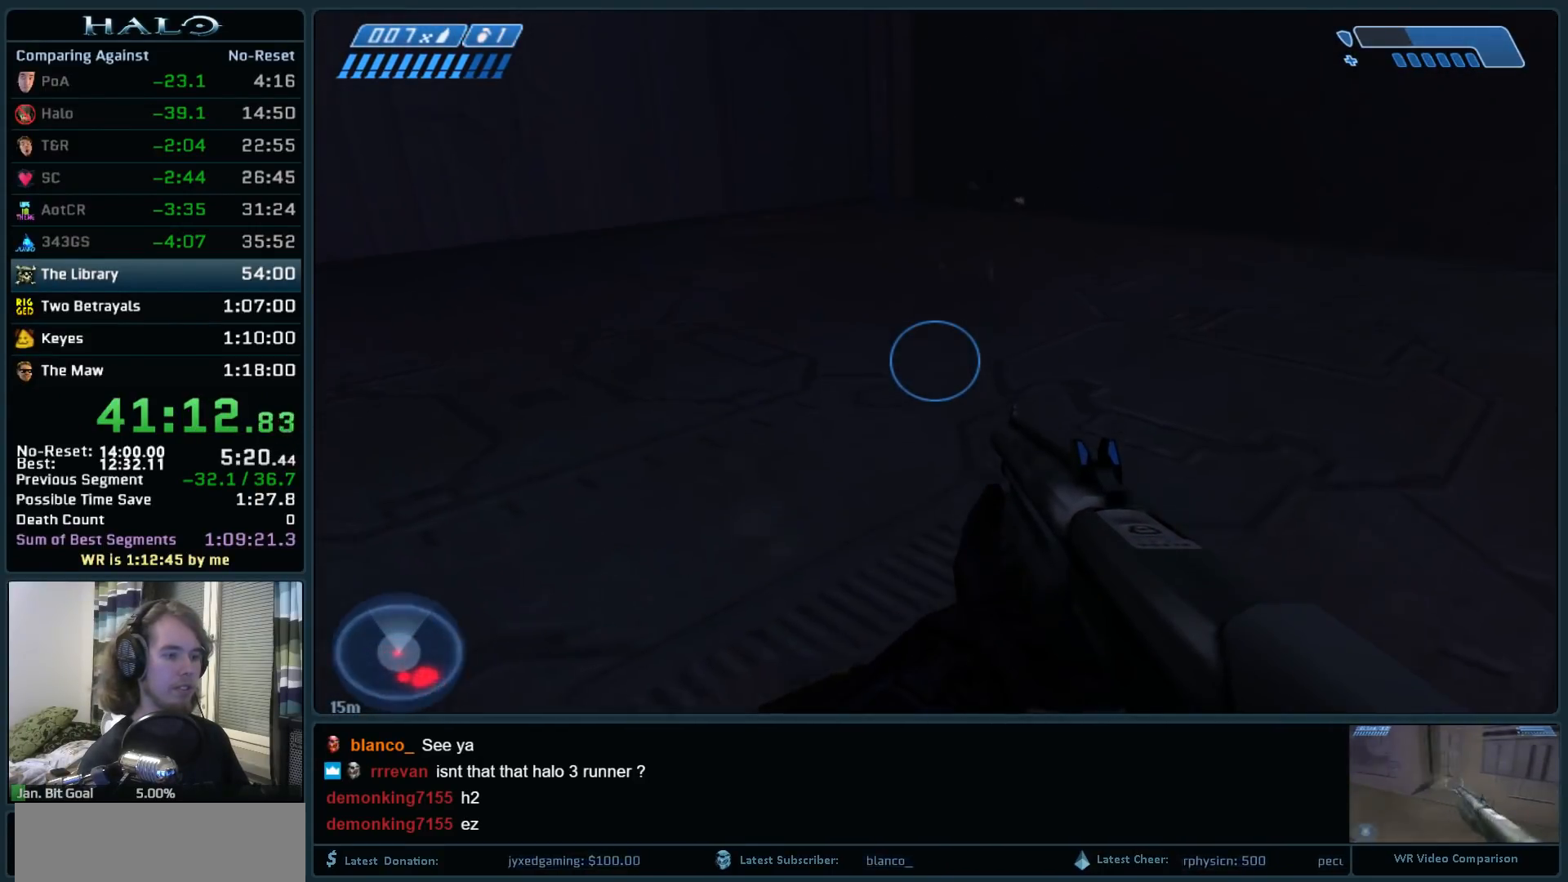
{"keys": ["a", "ctrl", "w"], "mouse": [], "events": [[500, "a", "down"]]}
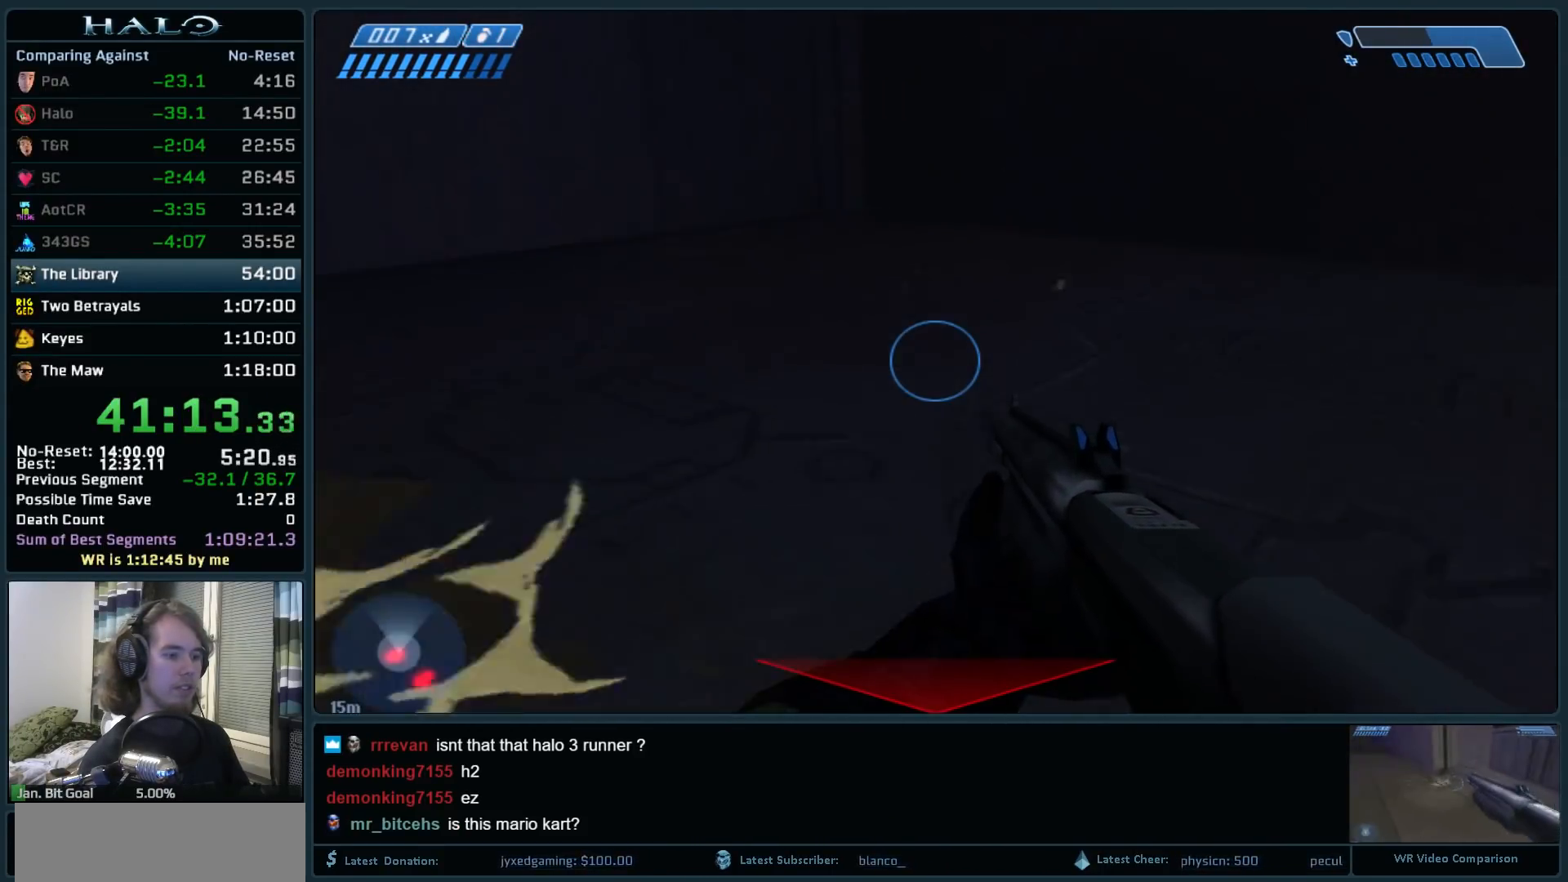
{"keys": ["a"], "mouse": [], "events": [[50, "ctrl", "up"], [433, "w", "up"]]}
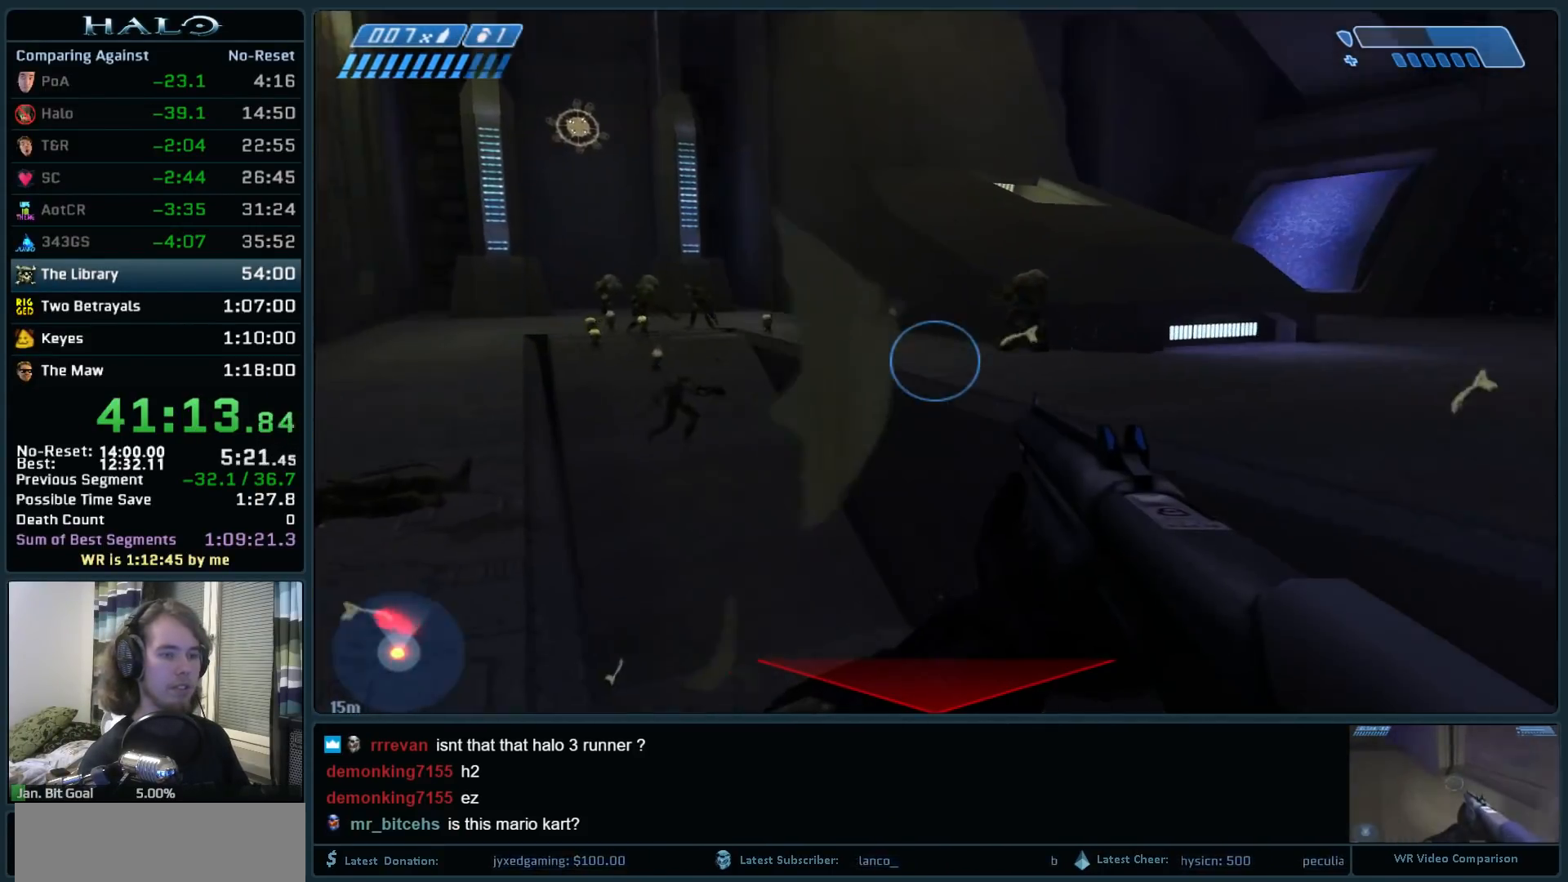
{"keys": ["a"], "mouse": ["left"], "events": [[483, "mouse_left", "down"]]}
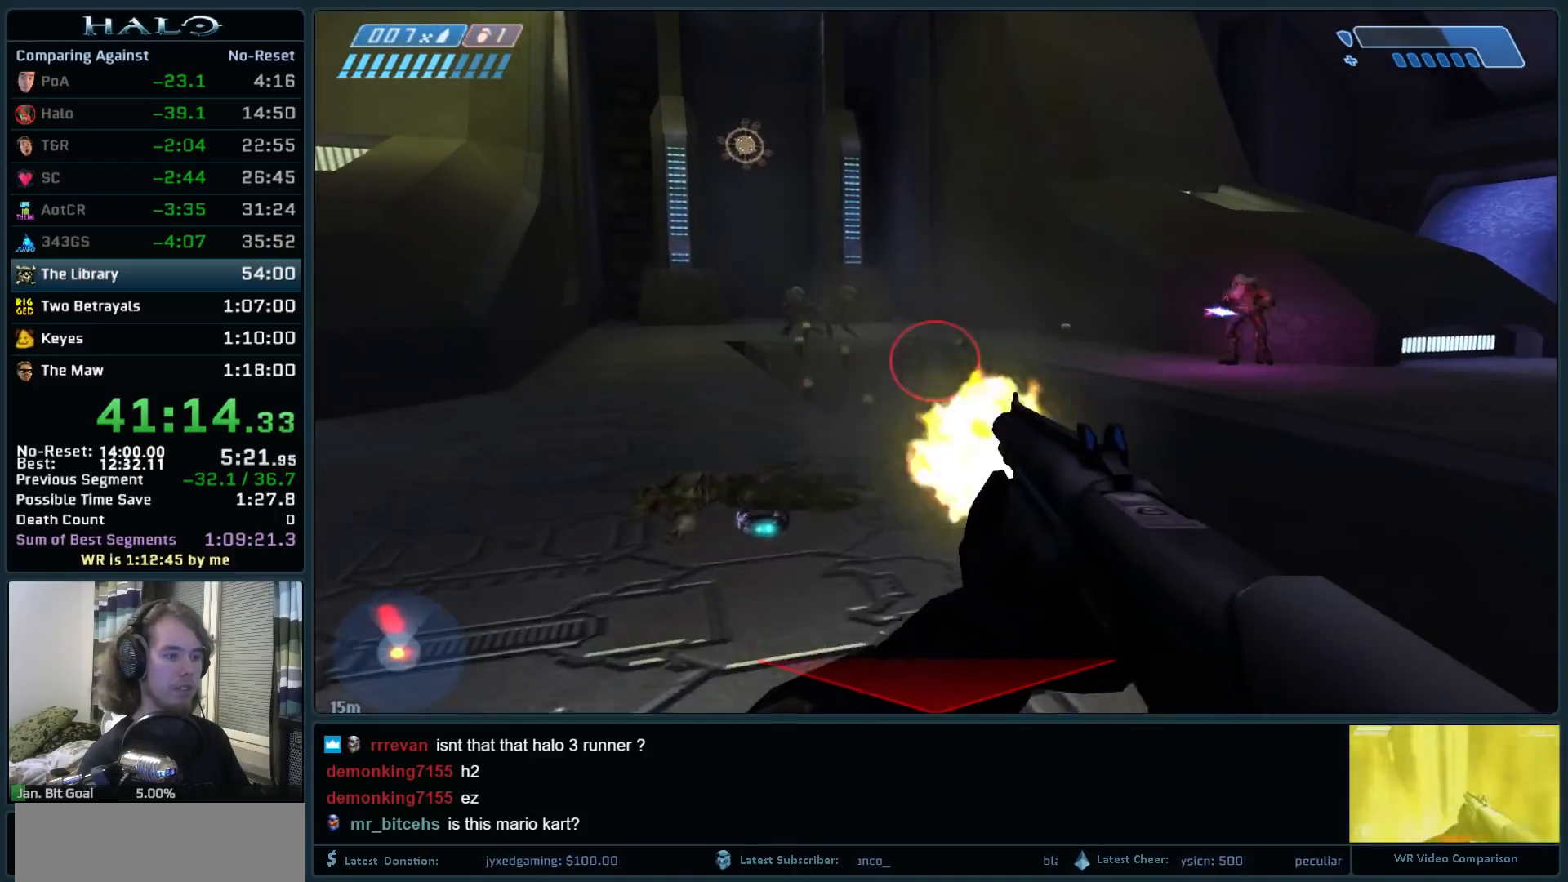
{"keys": ["a"], "mouse": ["left"], "events": [[133, "w", "down"], [183, "mouse_left", "up"], [233, "mouse_left", "down"], [367, "mouse_left", "up"], [467, "mouse_left", "down"], [500, "w", "up"]]}
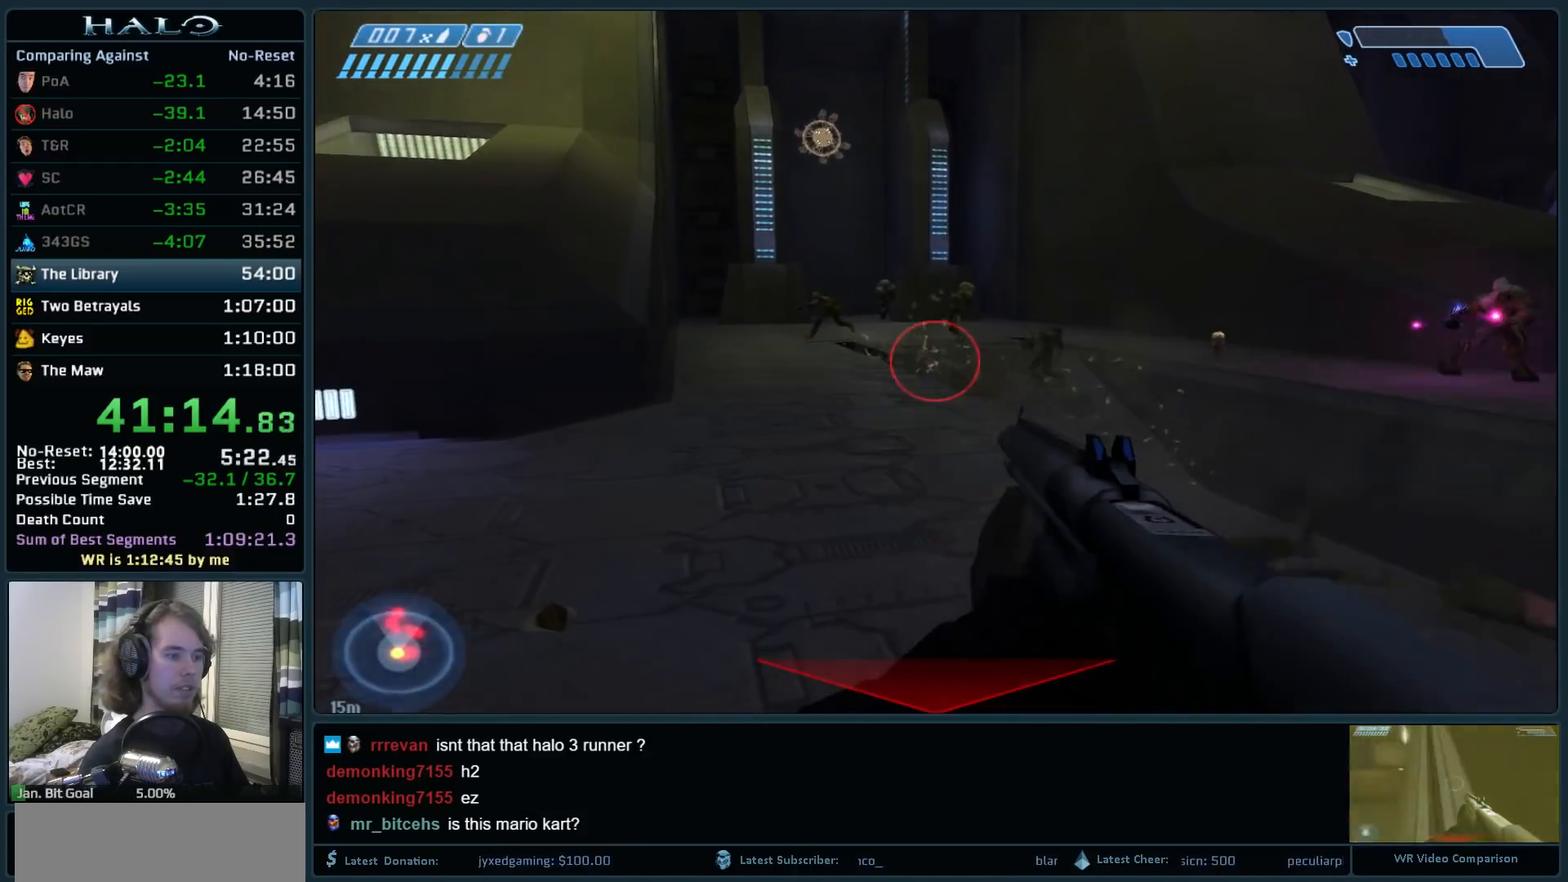
{"keys": ["a", "s"], "mouse": ["left"], "events": [[100, "mouse_left", "up"], [150, "mouse_left", "down"], [283, "mouse_left", "up"], [483, "mouse_left", "down"], [483, "s", "down"]]}
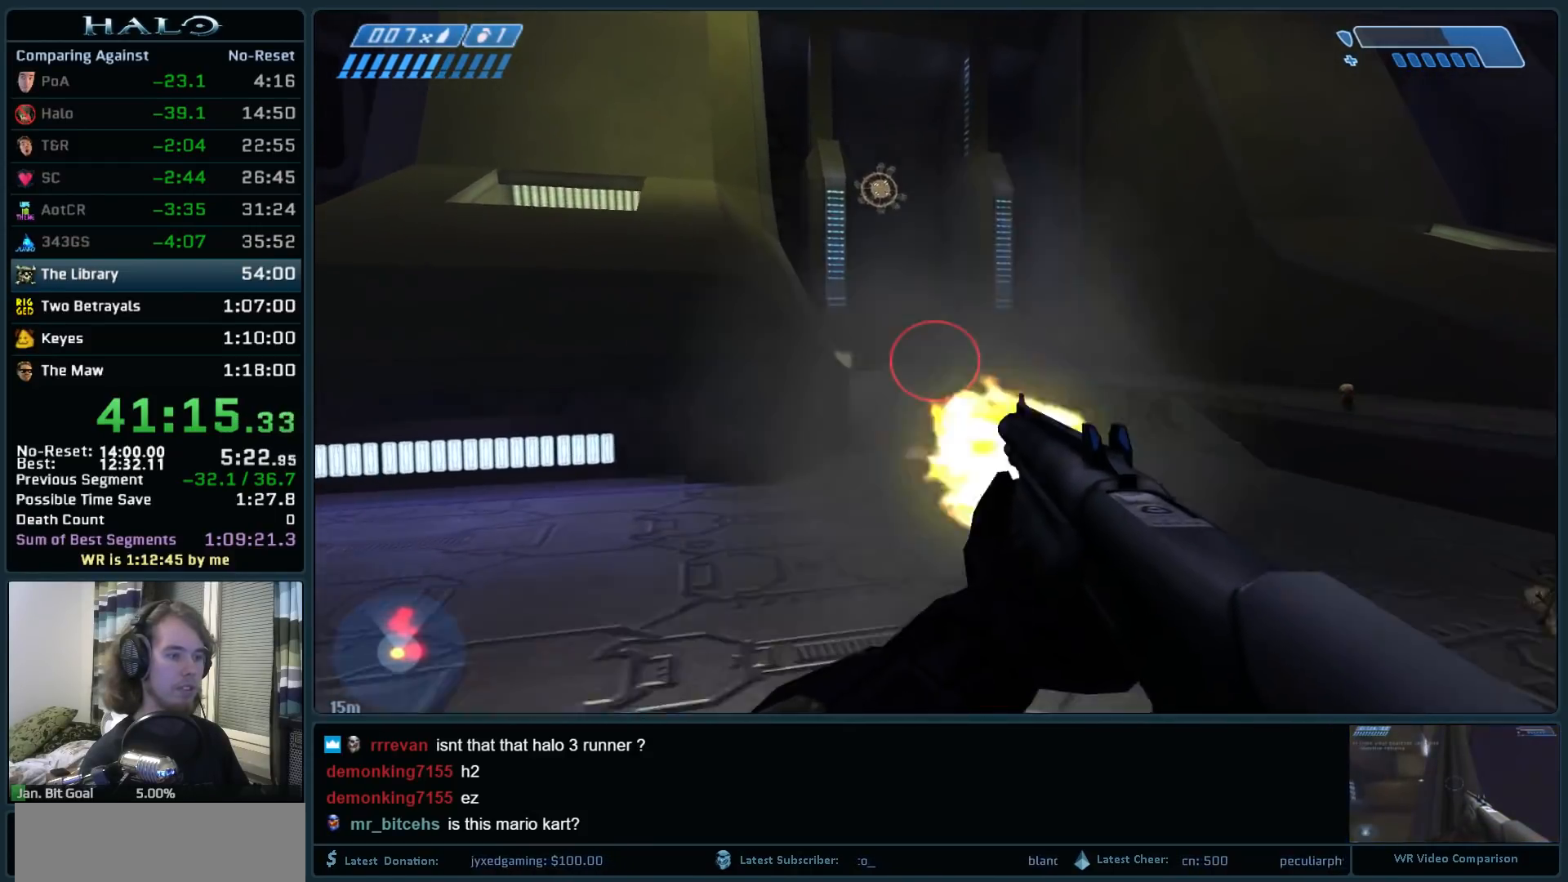
{"keys": ["w"], "mouse": [], "events": [[167, "mouse_left", "up"], [167, "s", "up"], [250, "w", "down"], [350, "a", "up"]]}
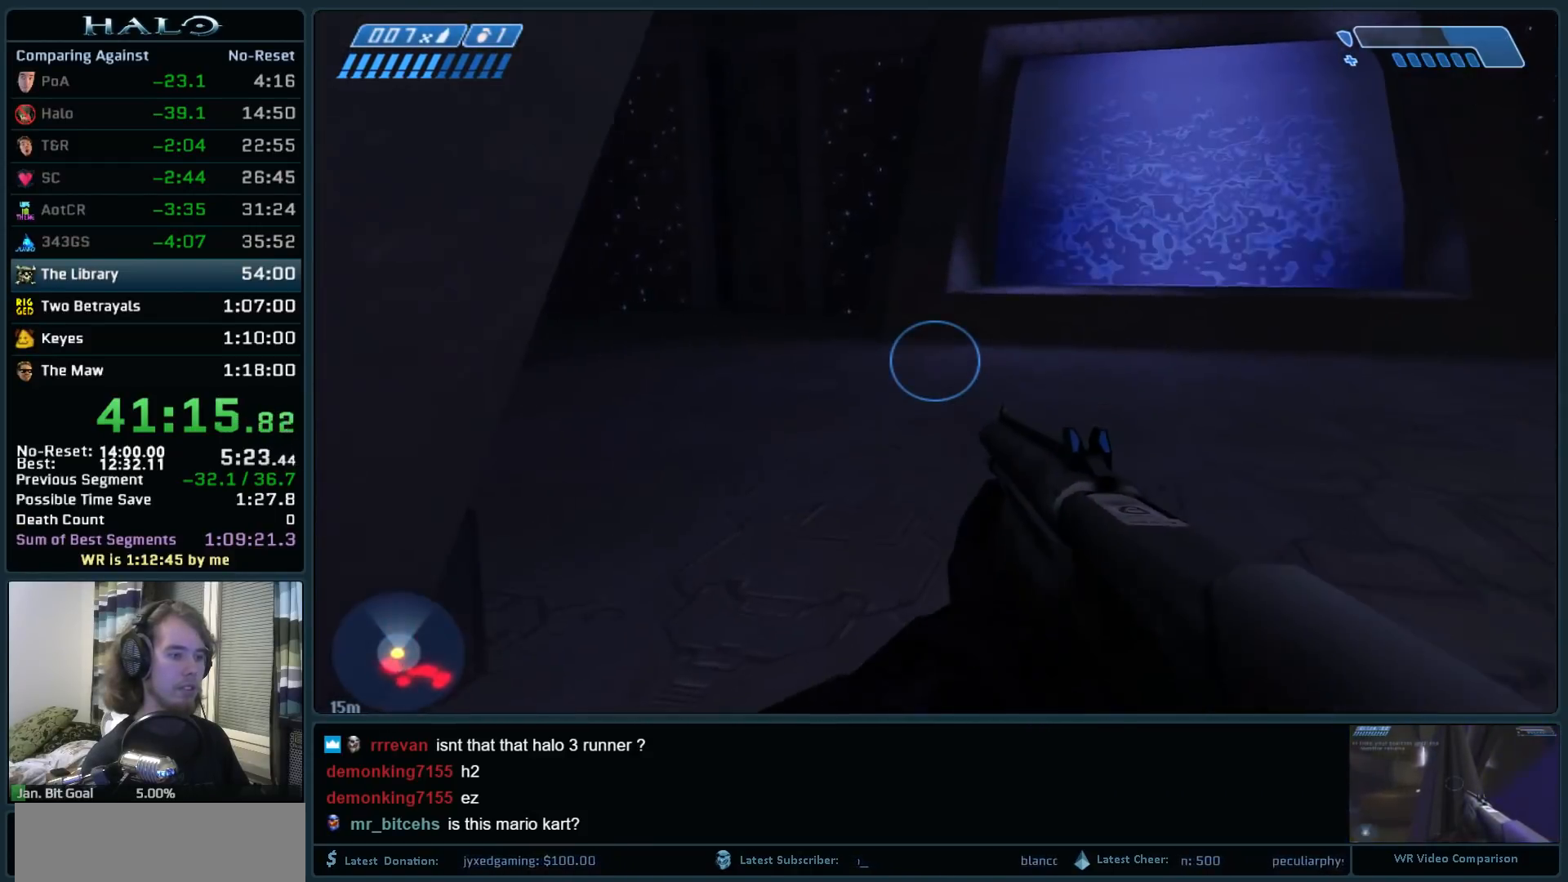
{"keys": ["w"], "mouse": [], "events": [[217, "r", "down"], [317, "r", "up"]]}
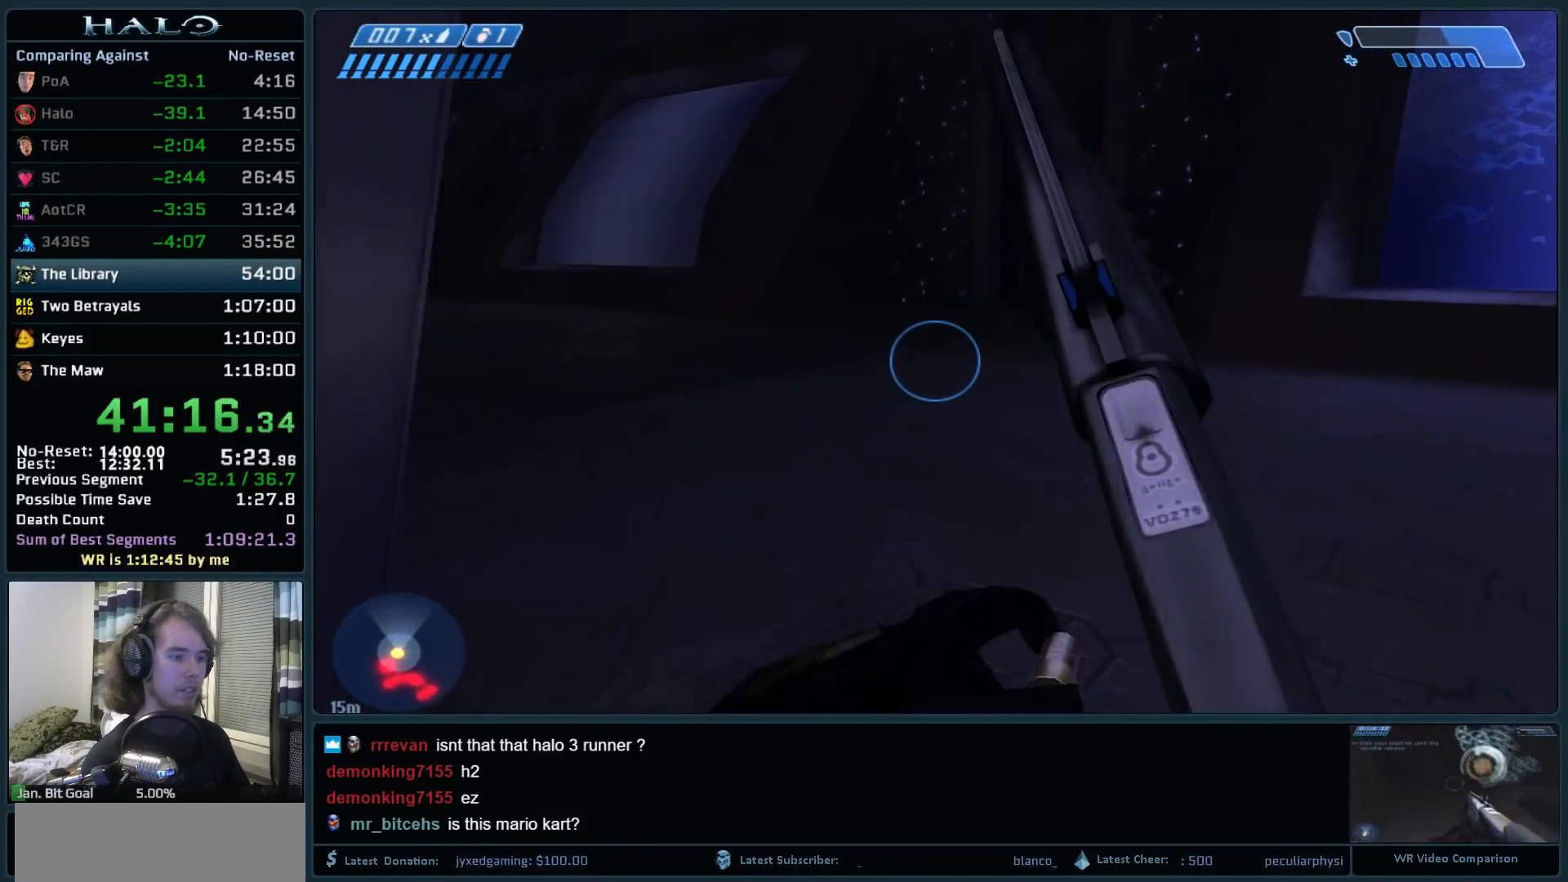
{"keys": ["w"], "mouse": [], "events": []}
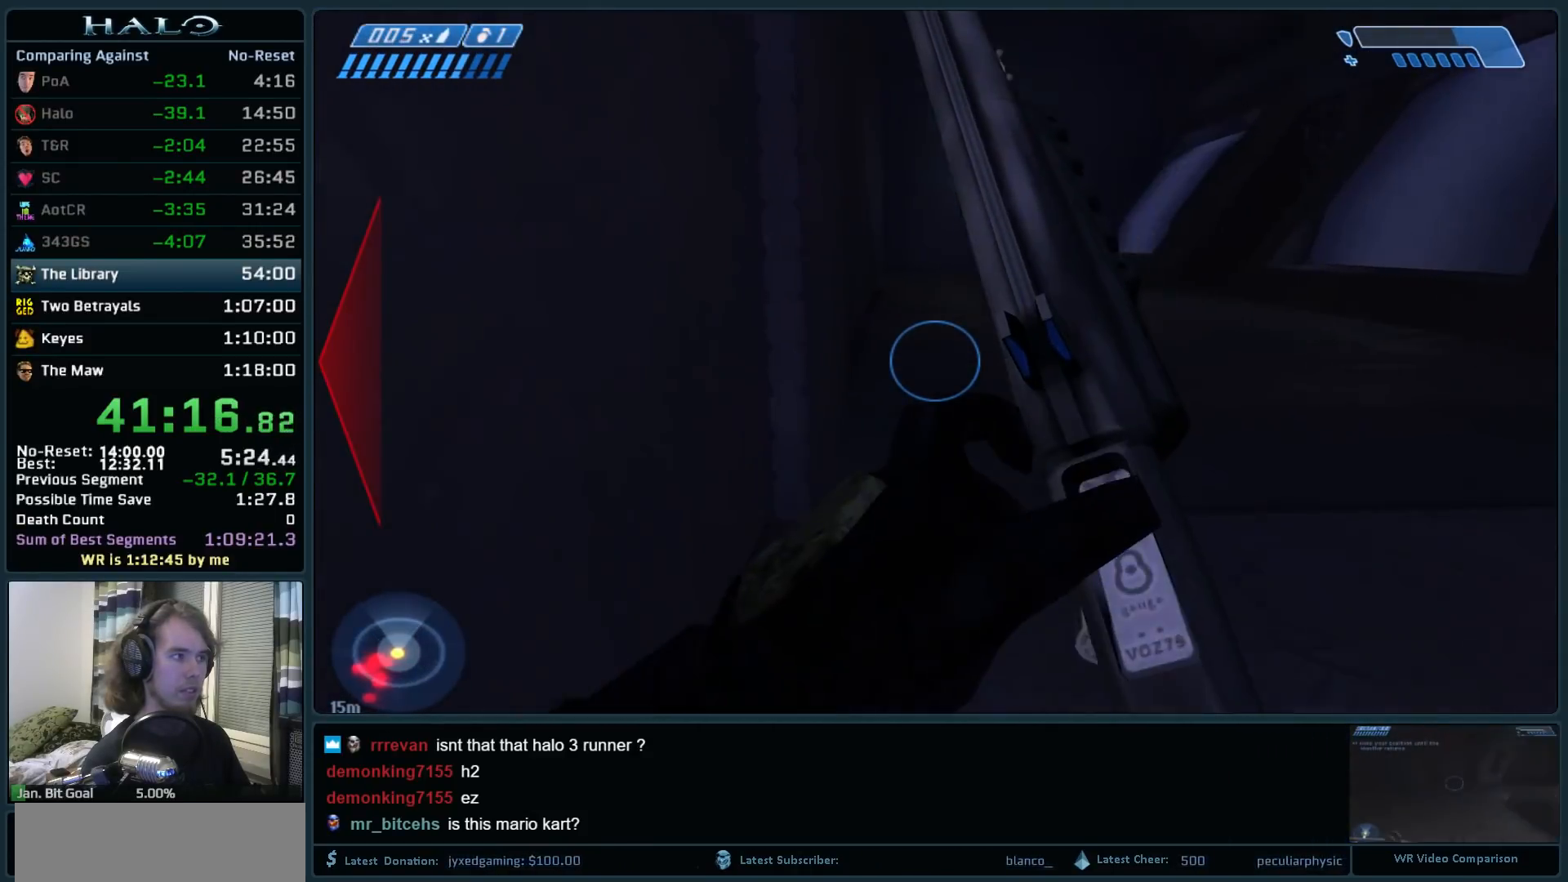
{"keys": ["w"], "mouse": [], "events": [[250, "space", "down"], [400, "space", "up"]]}